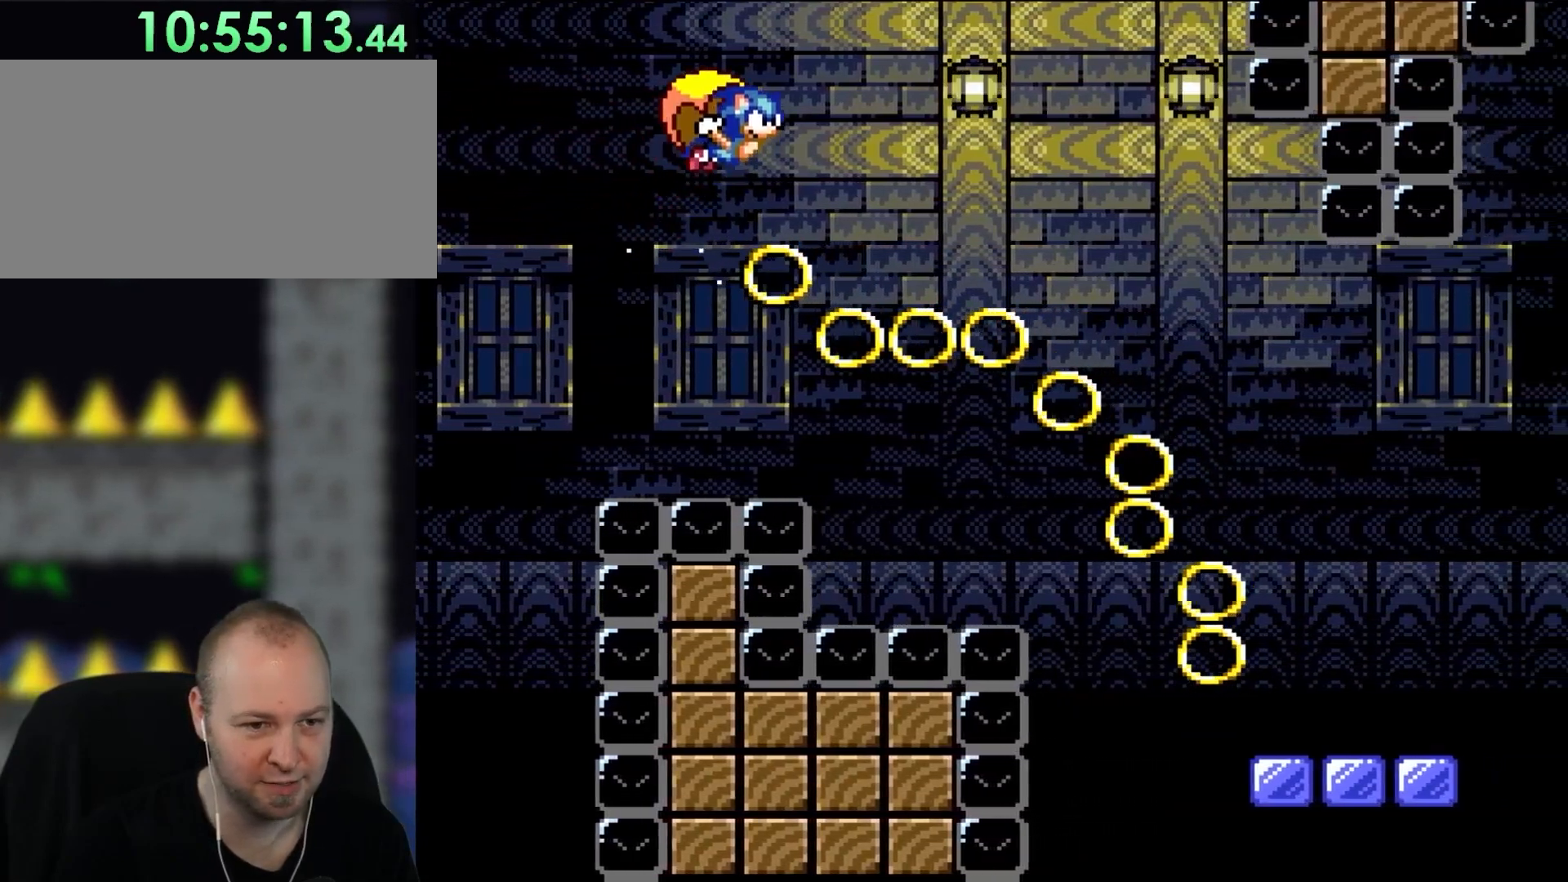
Gameplay with a controller (Nintendo layout); each line is a JSON object with the inputs held at the frame after it. "events" lists button and stick changes between this image and that frame as [ms after this image, input, new state], when the widget could be followed in between. Not read: L3 R3.
{"buttons": ["Y"], "events": [[17, "DPAD_LEFT", "up"]]}
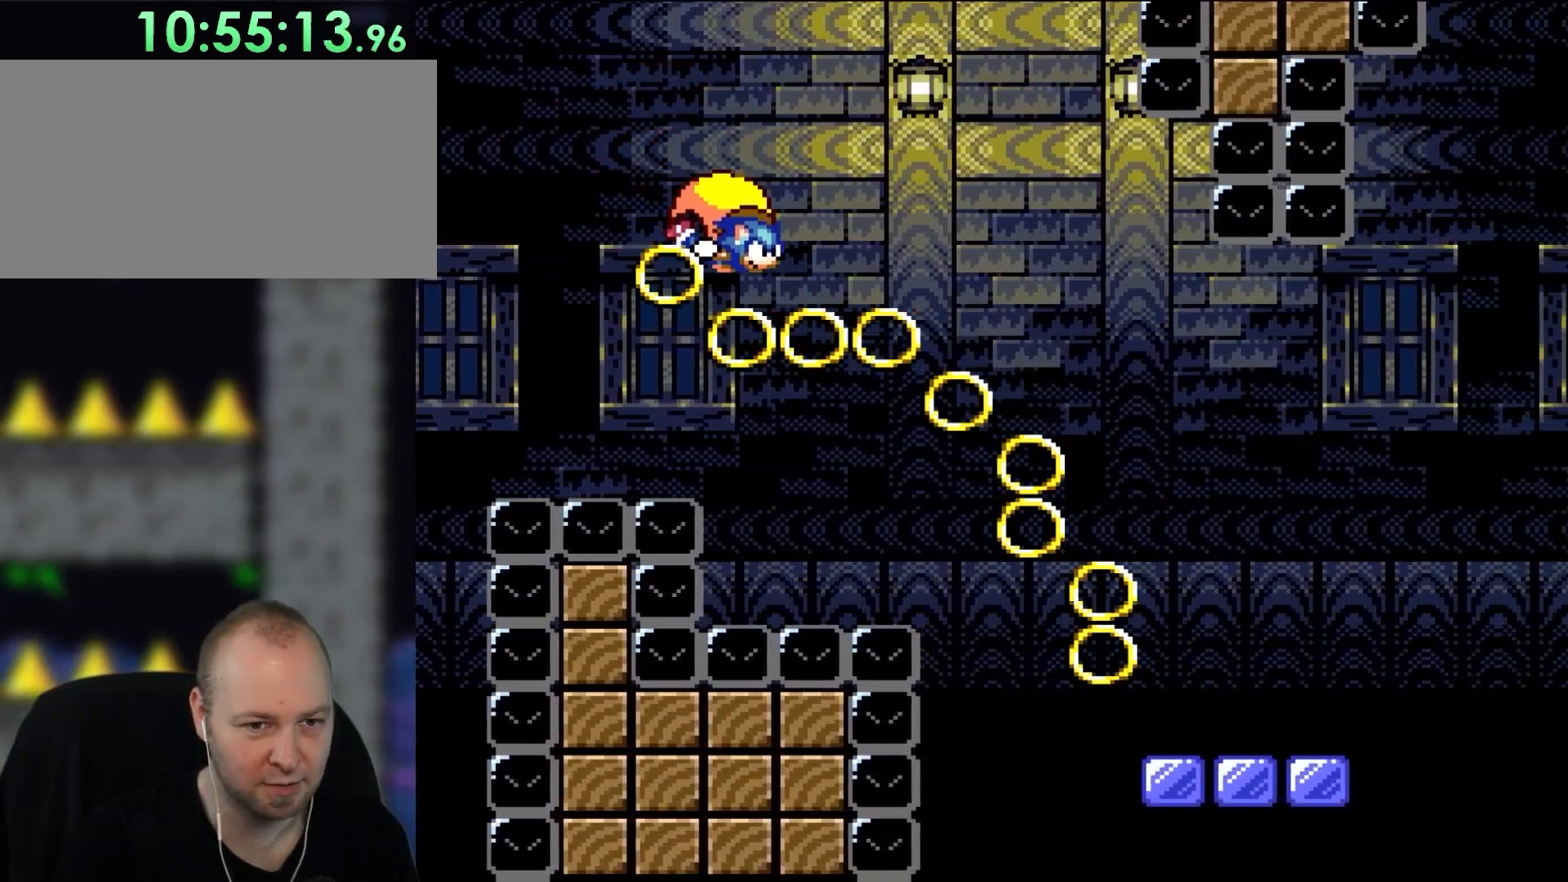
{"buttons": ["Y", "DPAD_LEFT"], "events": [[133, "DPAD_LEFT", "down"], [300, "B", "down"], [467, "B", "up"]]}
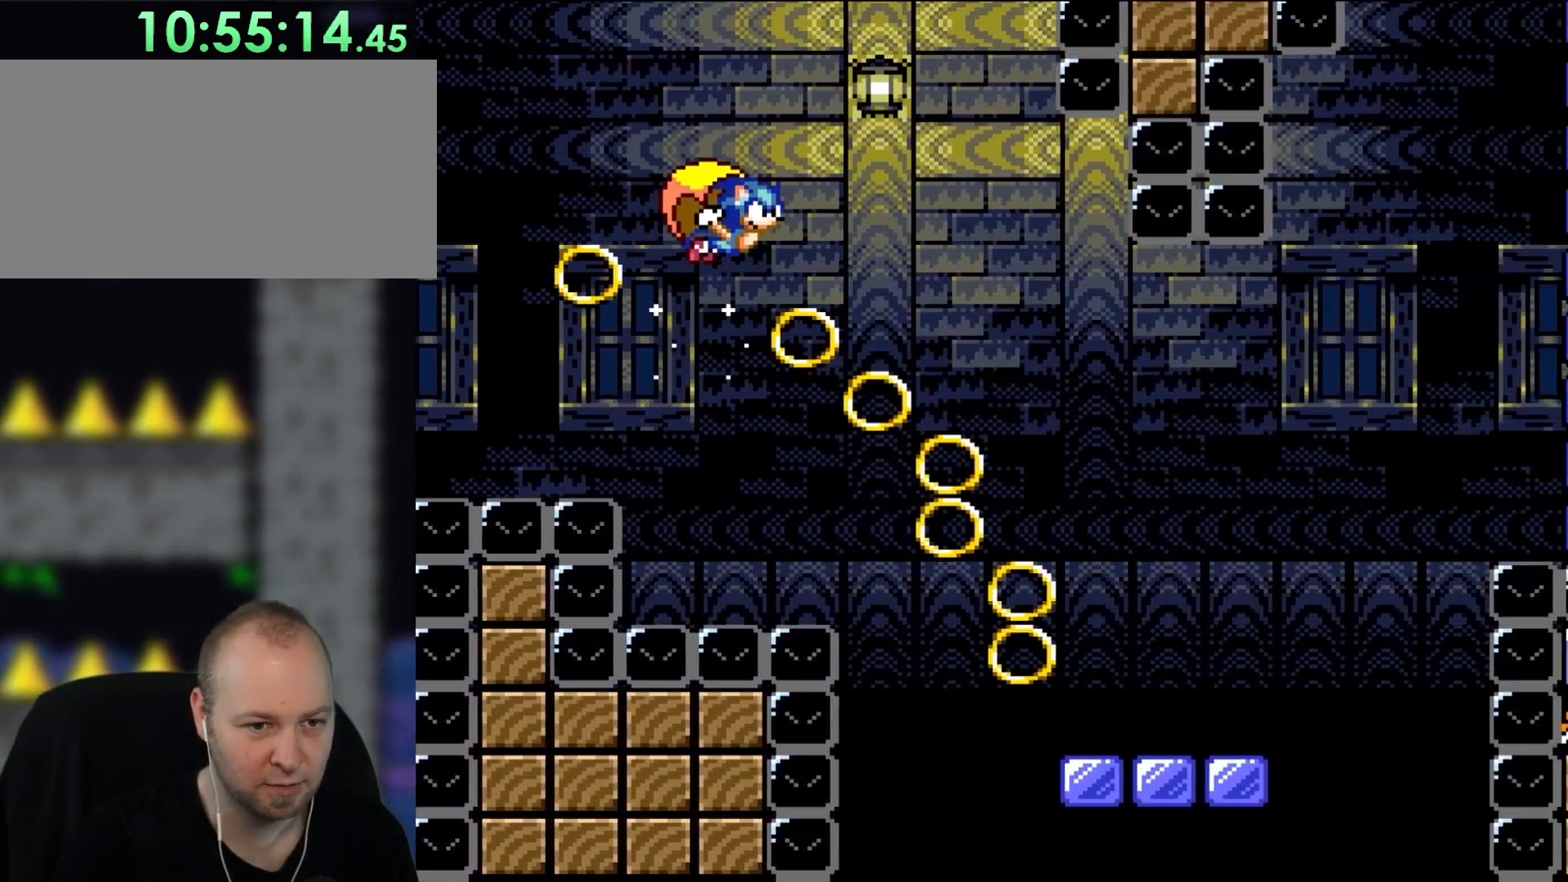
{"buttons": ["Y"], "events": [[100, "DPAD_LEFT", "up"]]}
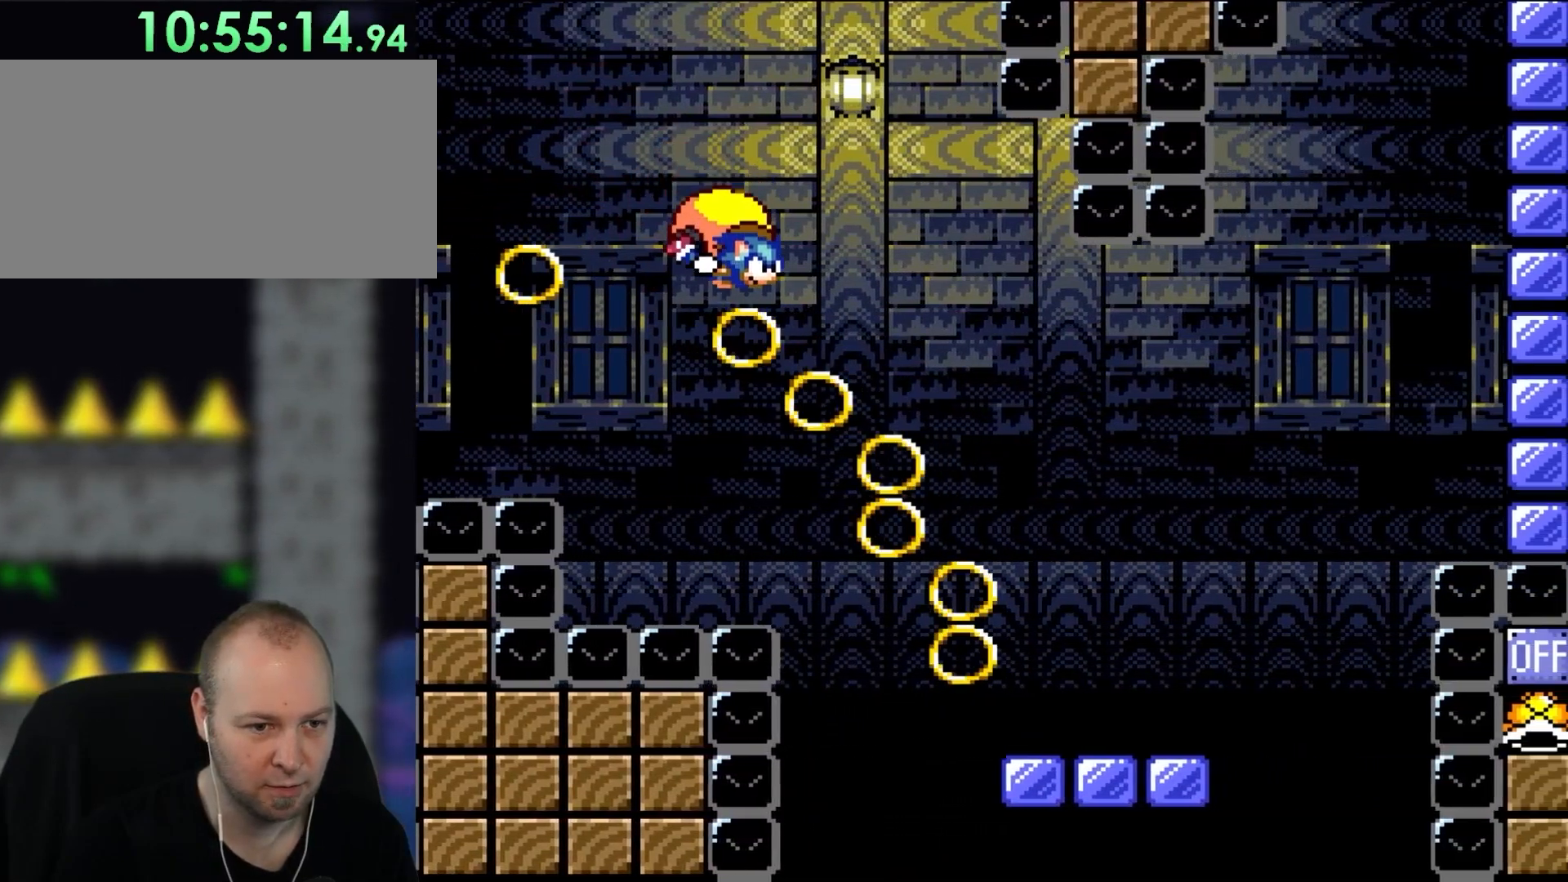
{"buttons": ["Y", "DPAD_RIGHT"], "events": [[167, "DPAD_RIGHT", "down"]]}
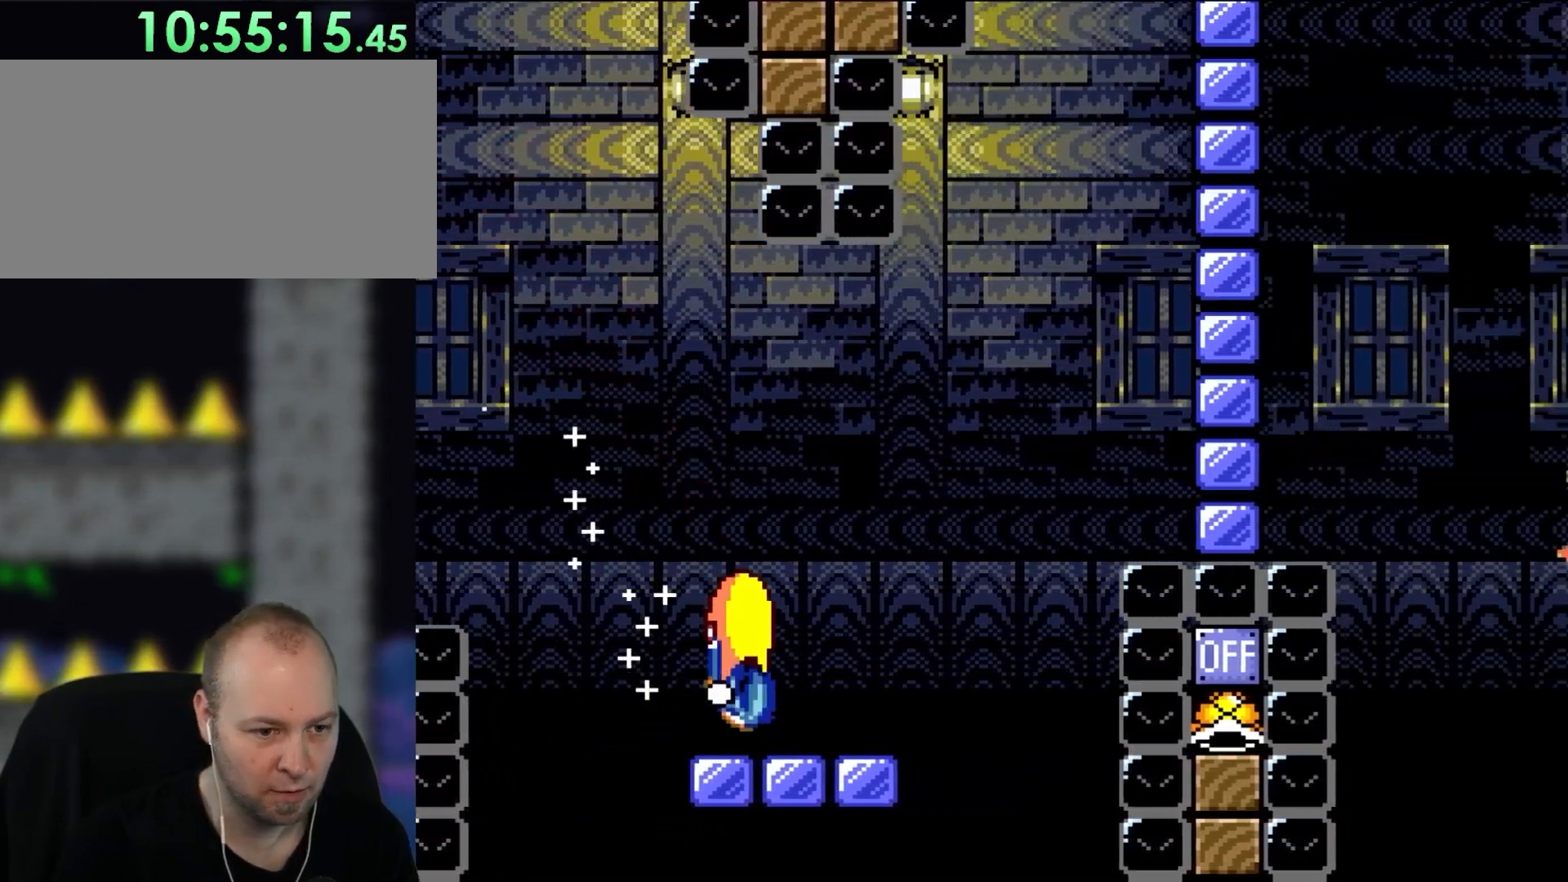
{"buttons": ["B", "Y"], "events": [[200, "B", "down"], [267, "DPAD_RIGHT", "up"], [317, "DPAD_LEFT", "down"], [317, "DPAD_UP", "down"], [333, "DPAD_UP", "up"], [433, "DPAD_LEFT", "up"]]}
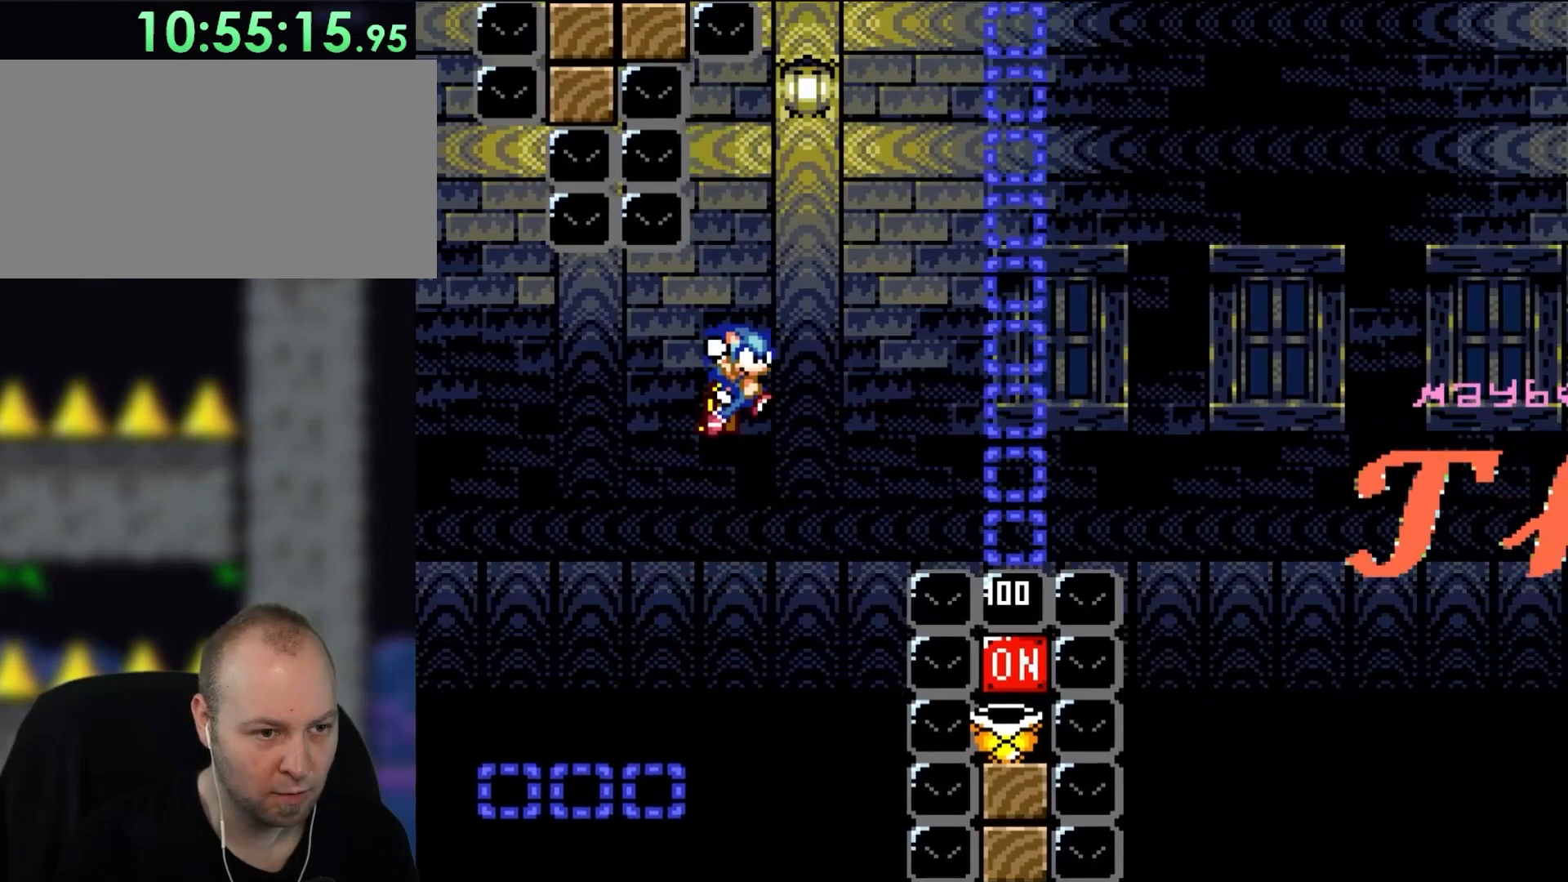
{"buttons": ["B", "Y", "DPAD_RIGHT"], "events": [[67, "DPAD_RIGHT", "down"], [100, "DPAD_RIGHT", "up"], [400, "DPAD_RIGHT", "down"]]}
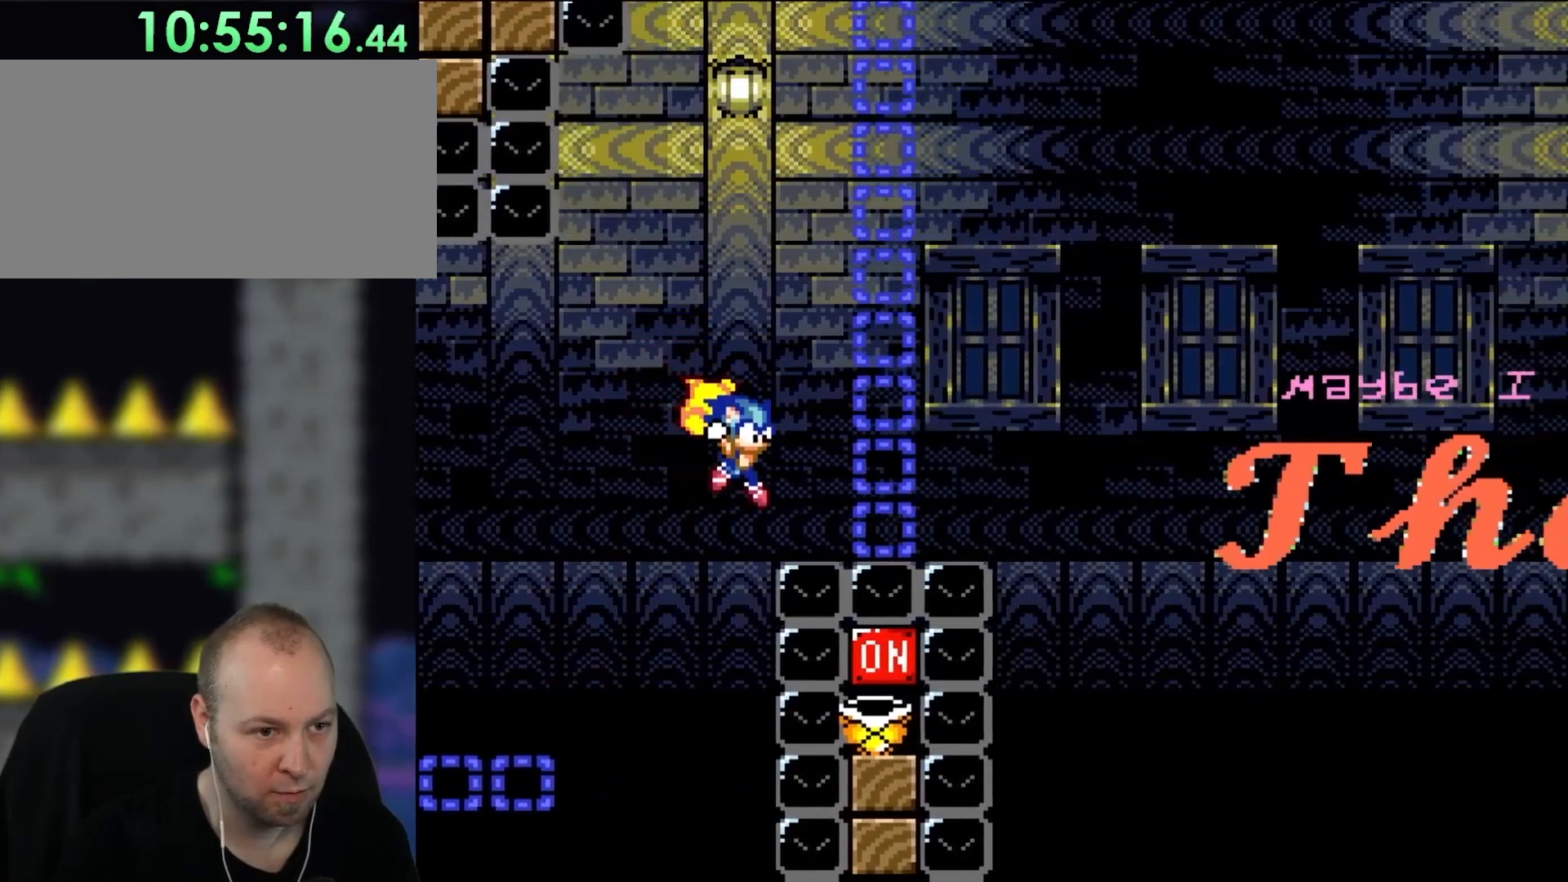
{"buttons": ["B", "Y", "DPAD_RIGHT"], "events": [[167, "L1", "down"], [283, "L1", "up"]]}
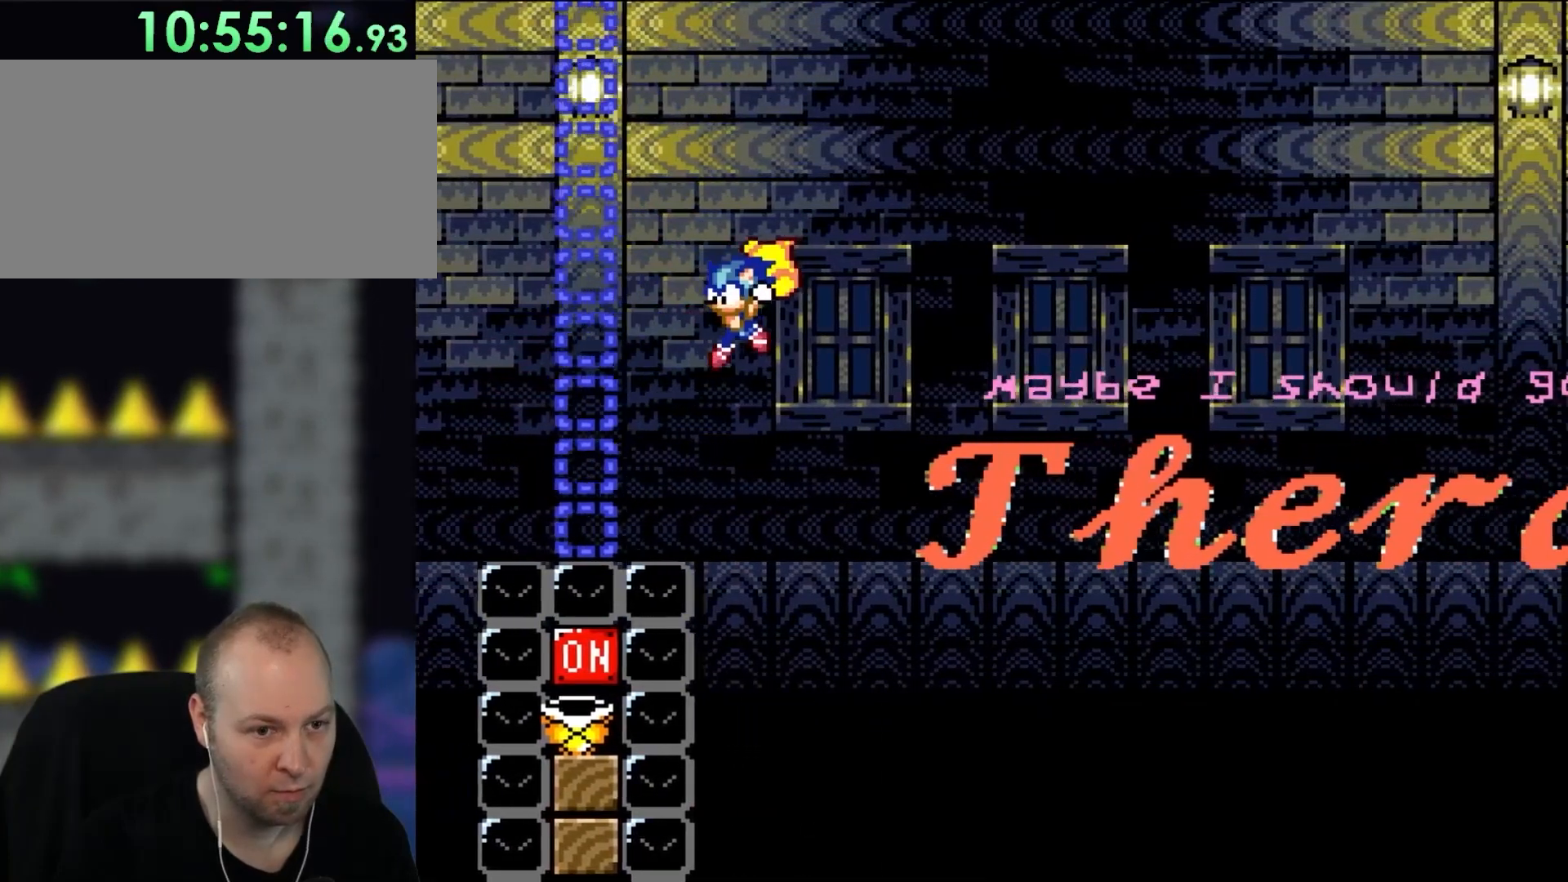
{"buttons": ["B", "Y", "DPAD_RIGHT"], "events": [[33, "DPAD_RIGHT", "up"], [33, "DPAD_UP", "down"], [67, "DPAD_LEFT", "down"], [67, "DPAD_UP", "up"], [167, "DPAD_UP", "down"], [217, "DPAD_LEFT", "up"], [217, "DPAD_RIGHT", "down"], [217, "DPAD_UP", "up"]]}
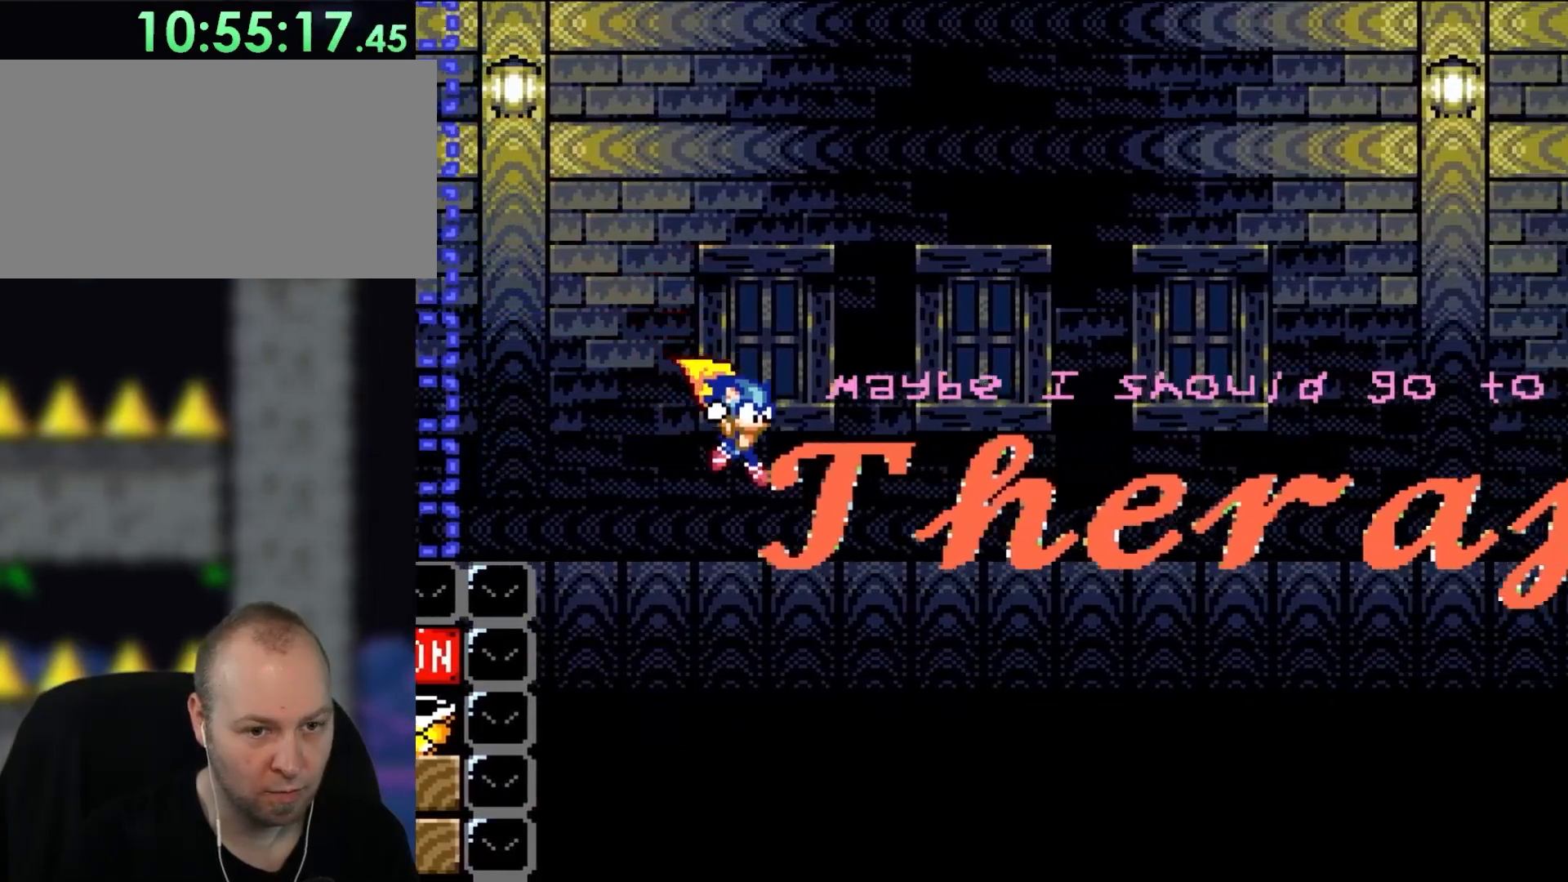
{"buttons": ["B", "Y"], "events": [[167, "DPAD_RIGHT", "up"], [300, "DPAD_LEFT", "down"], [433, "DPAD_LEFT", "up"]]}
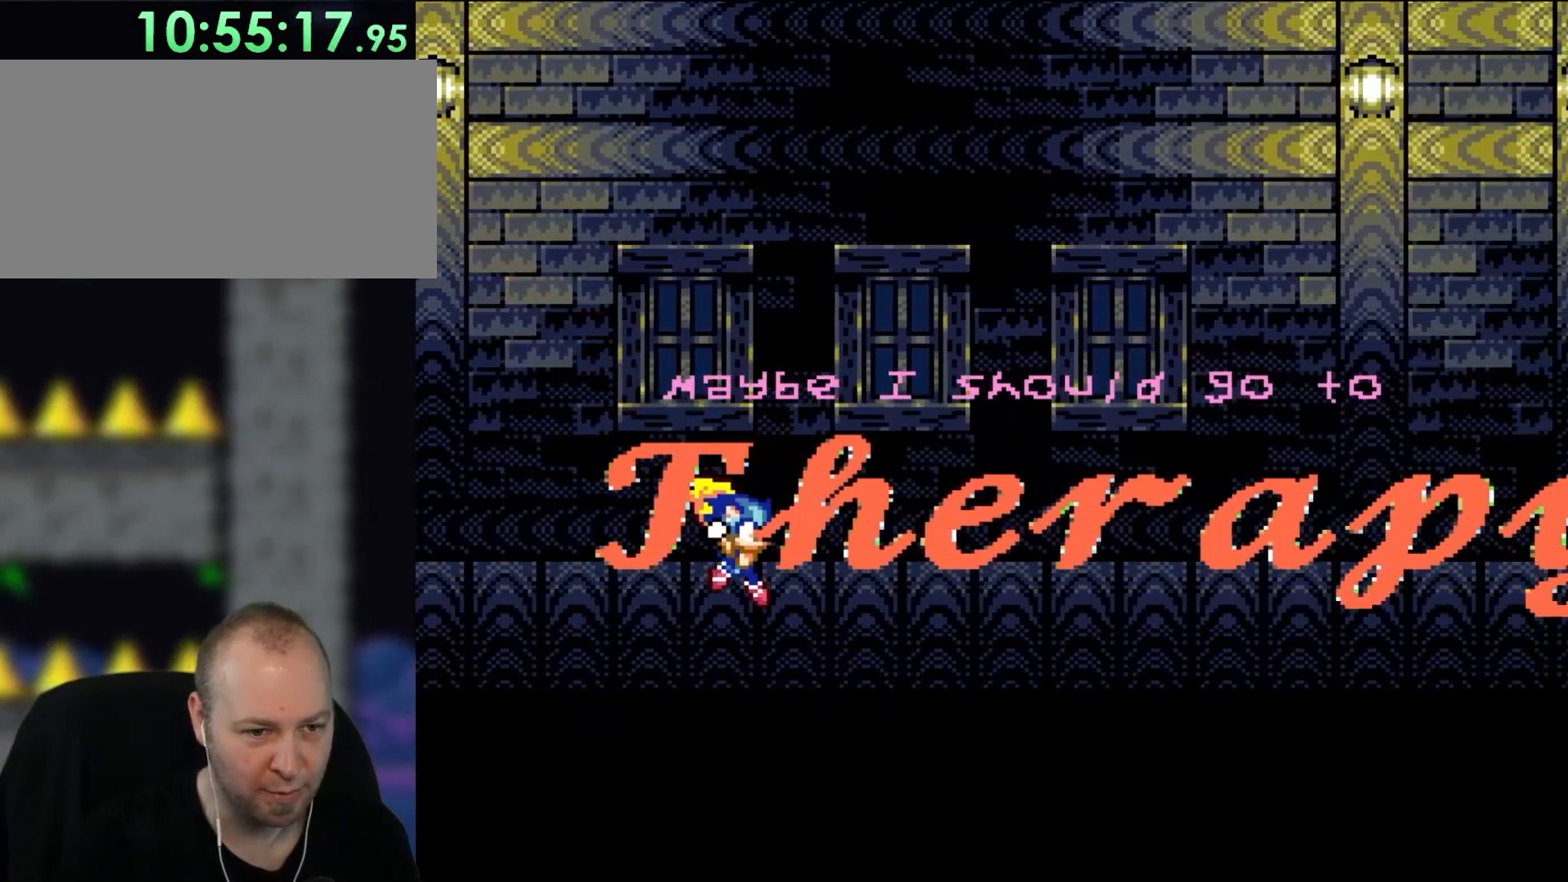
{"buttons": ["B", "Y", "DPAD_RIGHT"], "events": [[17, "DPAD_RIGHT", "down"], [133, "DPAD_RIGHT", "up"], [400, "DPAD_RIGHT", "down"]]}
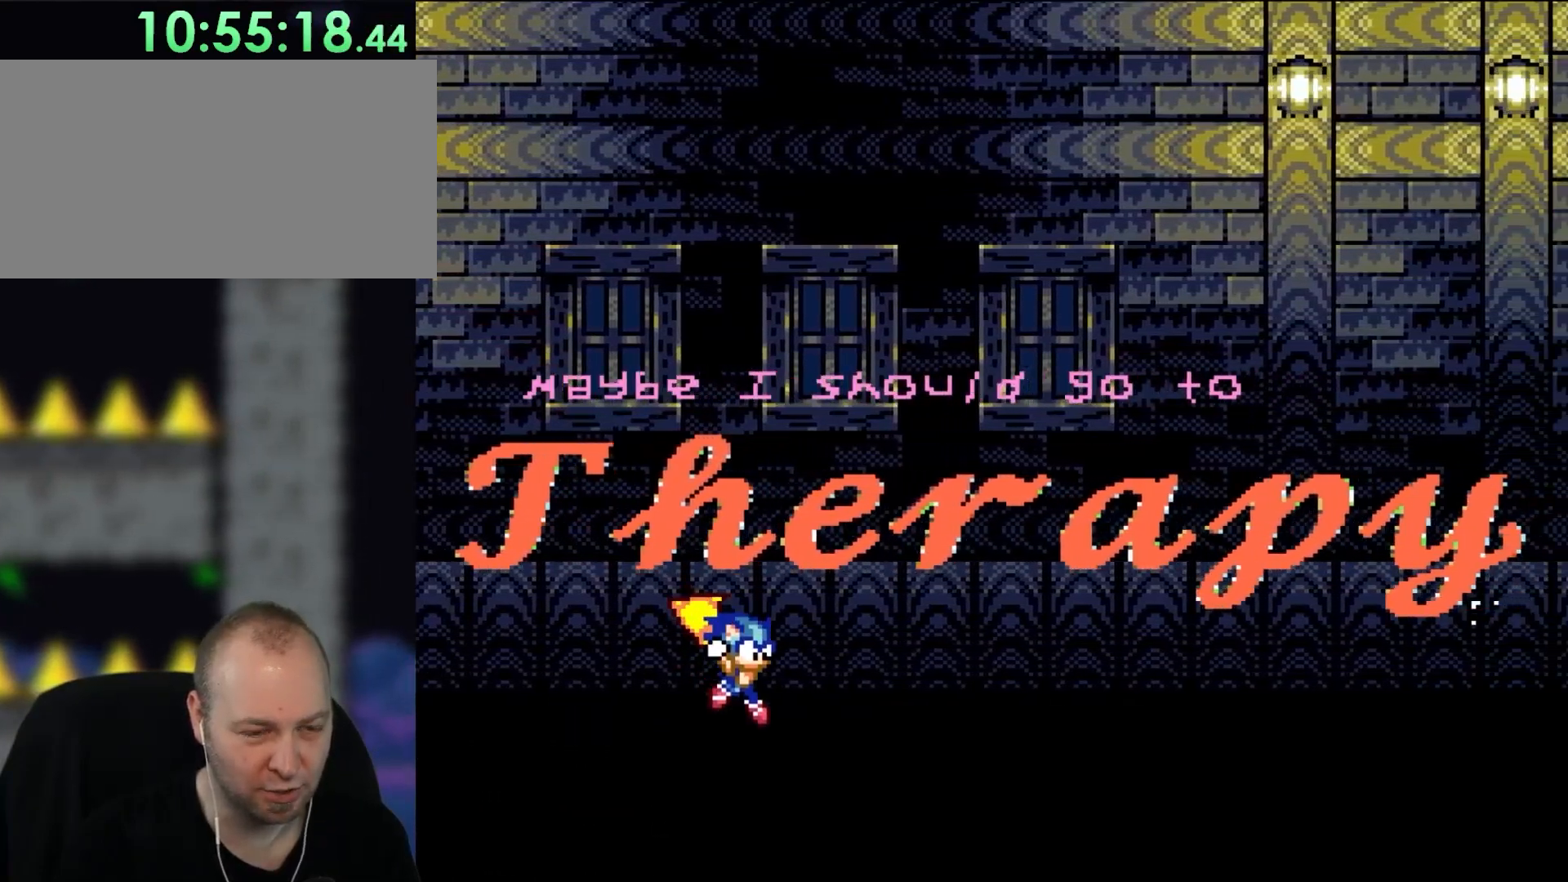
{"buttons": ["B", "Y", "DPAD_RIGHT"], "events": [[333, "L1", "down"], [433, "L1", "up"]]}
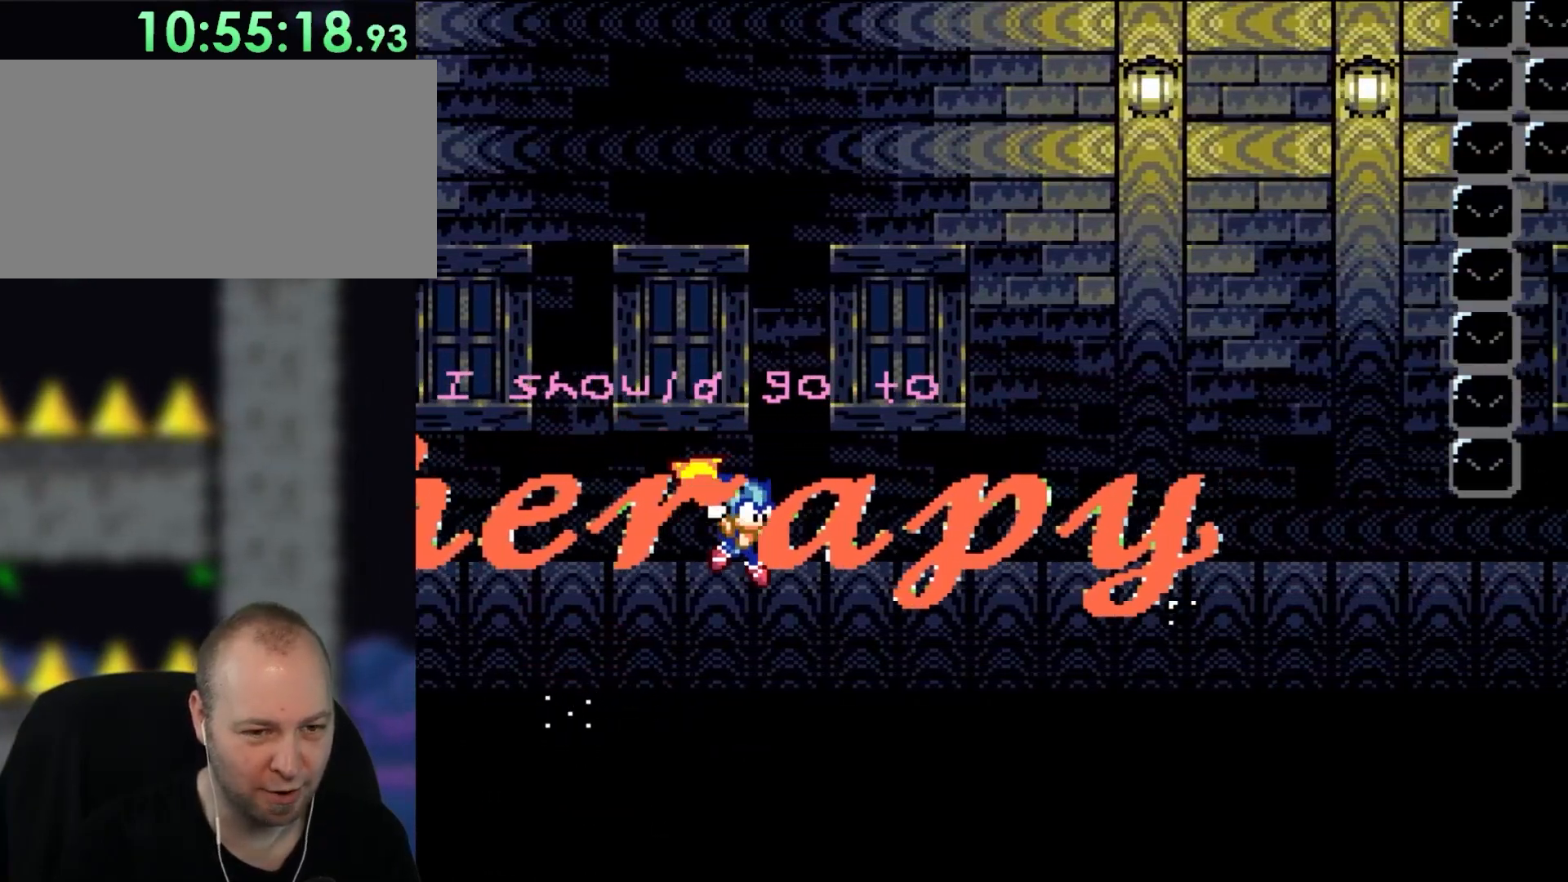
{"buttons": ["B", "Y", "DPAD_RIGHT"], "events": [[300, "L1", "down"], [367, "L1", "up"]]}
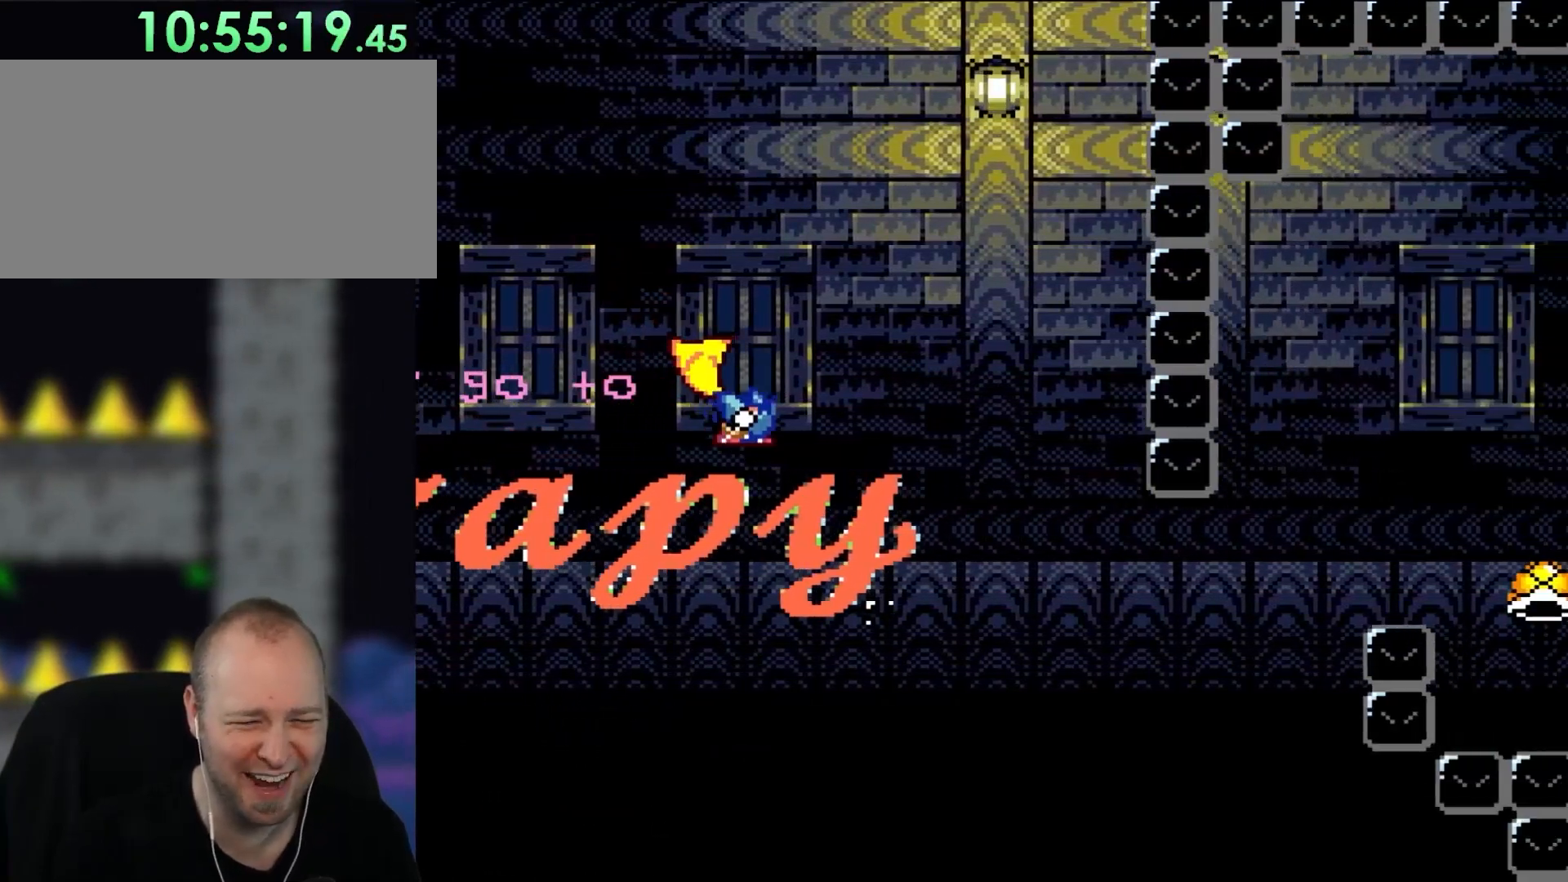
{"buttons": ["B", "Y"], "events": [[100, "DPAD_RIGHT", "up"], [100, "DPAD_UP", "down"], [133, "DPAD_LEFT", "down"], [133, "DPAD_UP", "up"], [267, "DPAD_LEFT", "up"], [300, "DPAD_RIGHT", "down"], [433, "DPAD_RIGHT", "up"]]}
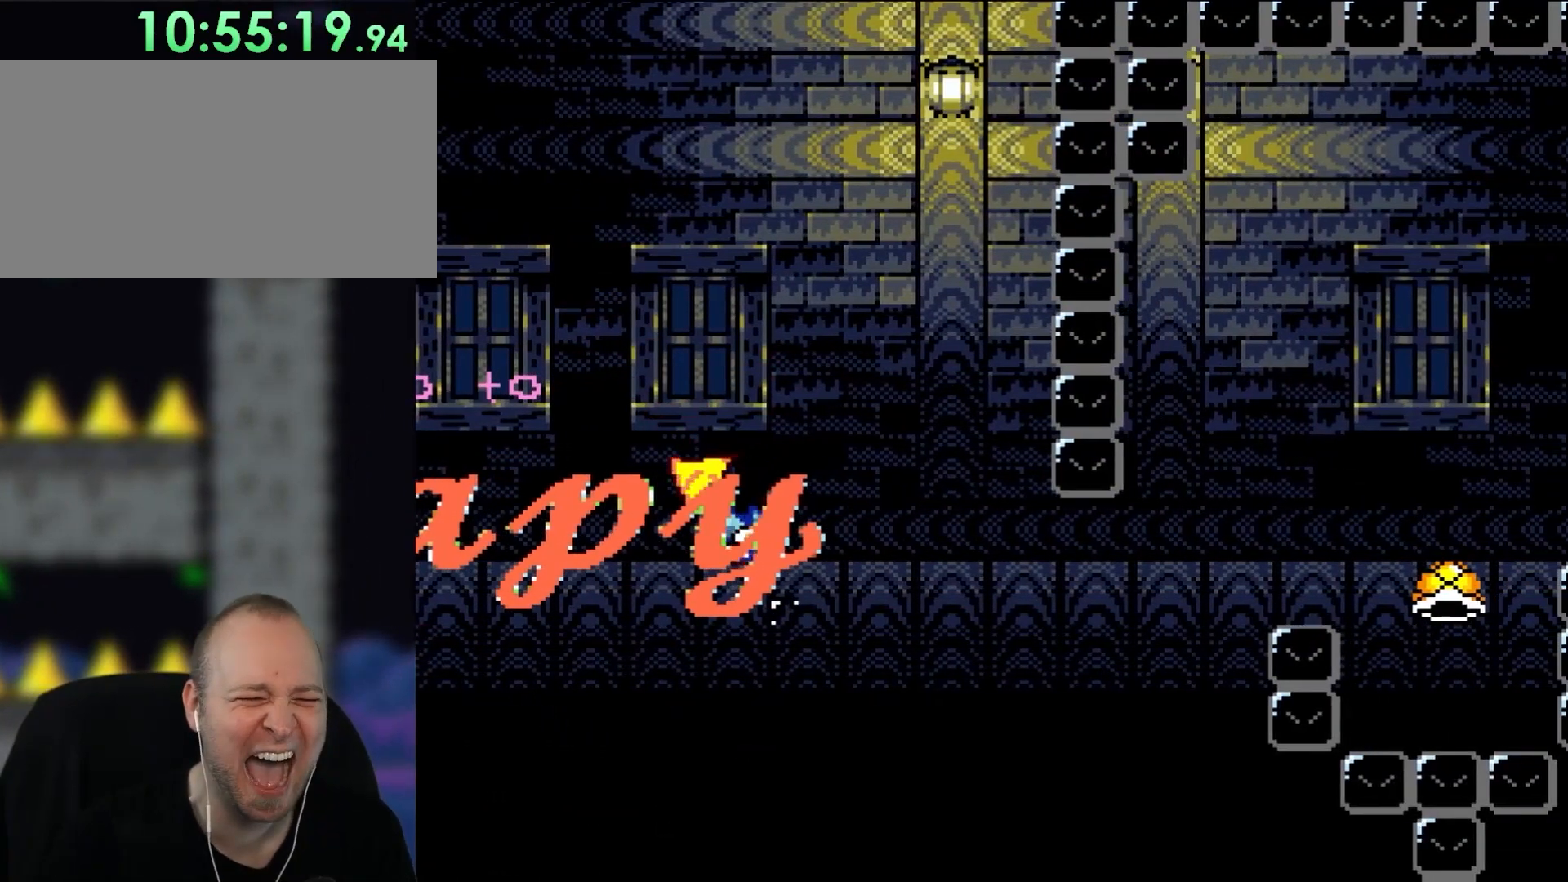
{"buttons": ["B", "Y"], "events": [[133, "DPAD_LEFT", "down"], [283, "DPAD_LEFT", "up"], [367, "DPAD_RIGHT", "down"], [467, "DPAD_RIGHT", "up"]]}
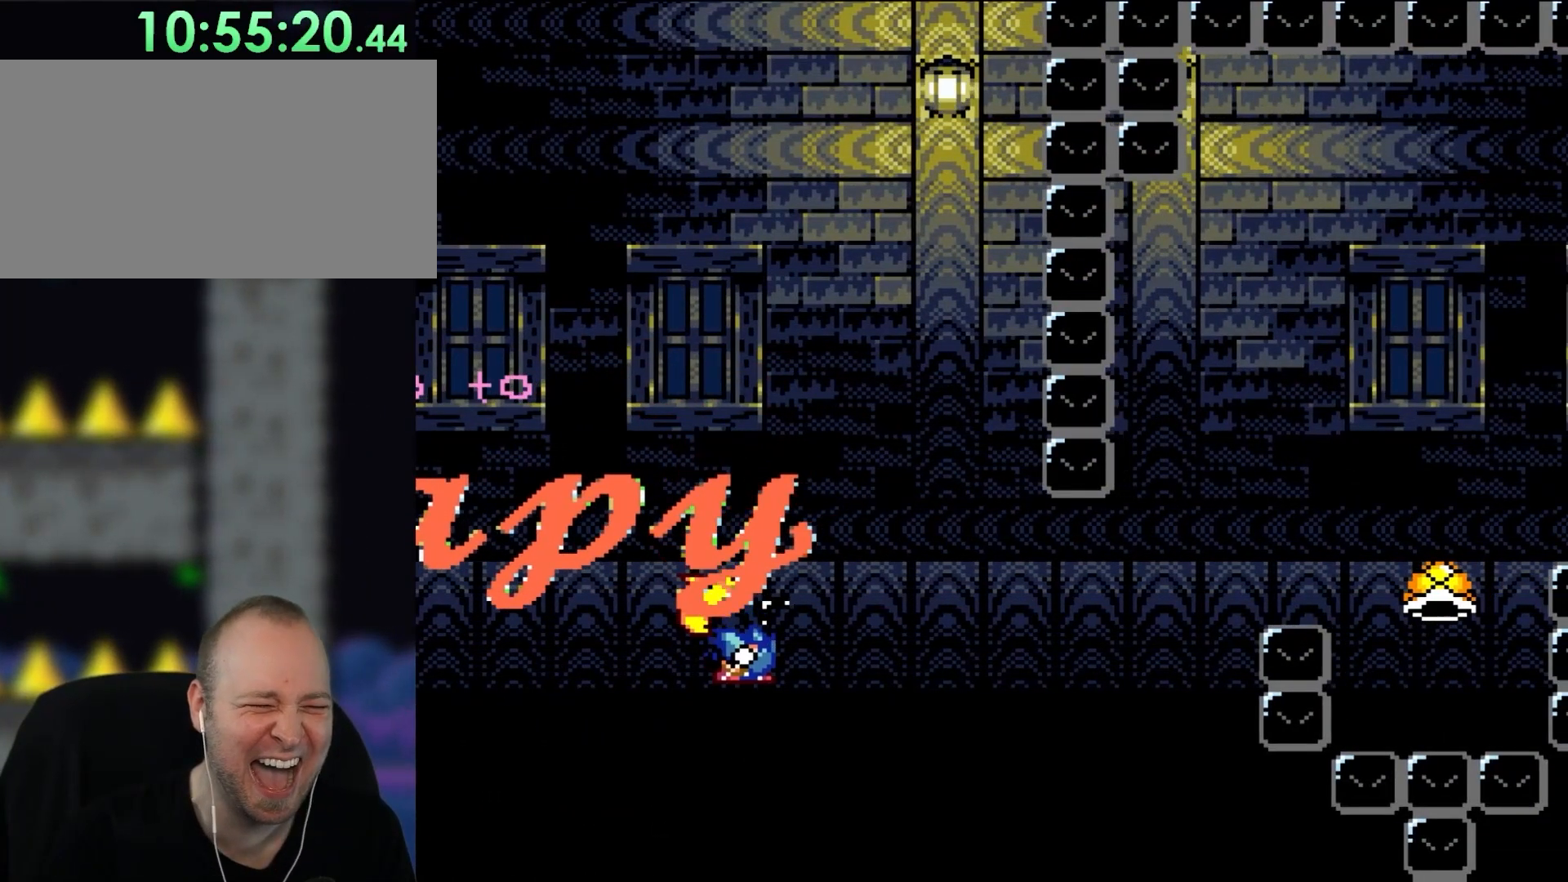
{"buttons": ["B", "Y", "DPAD_LEFT"], "events": [[167, "L1", "down"], [267, "L1", "up"], [467, "DPAD_LEFT", "down"]]}
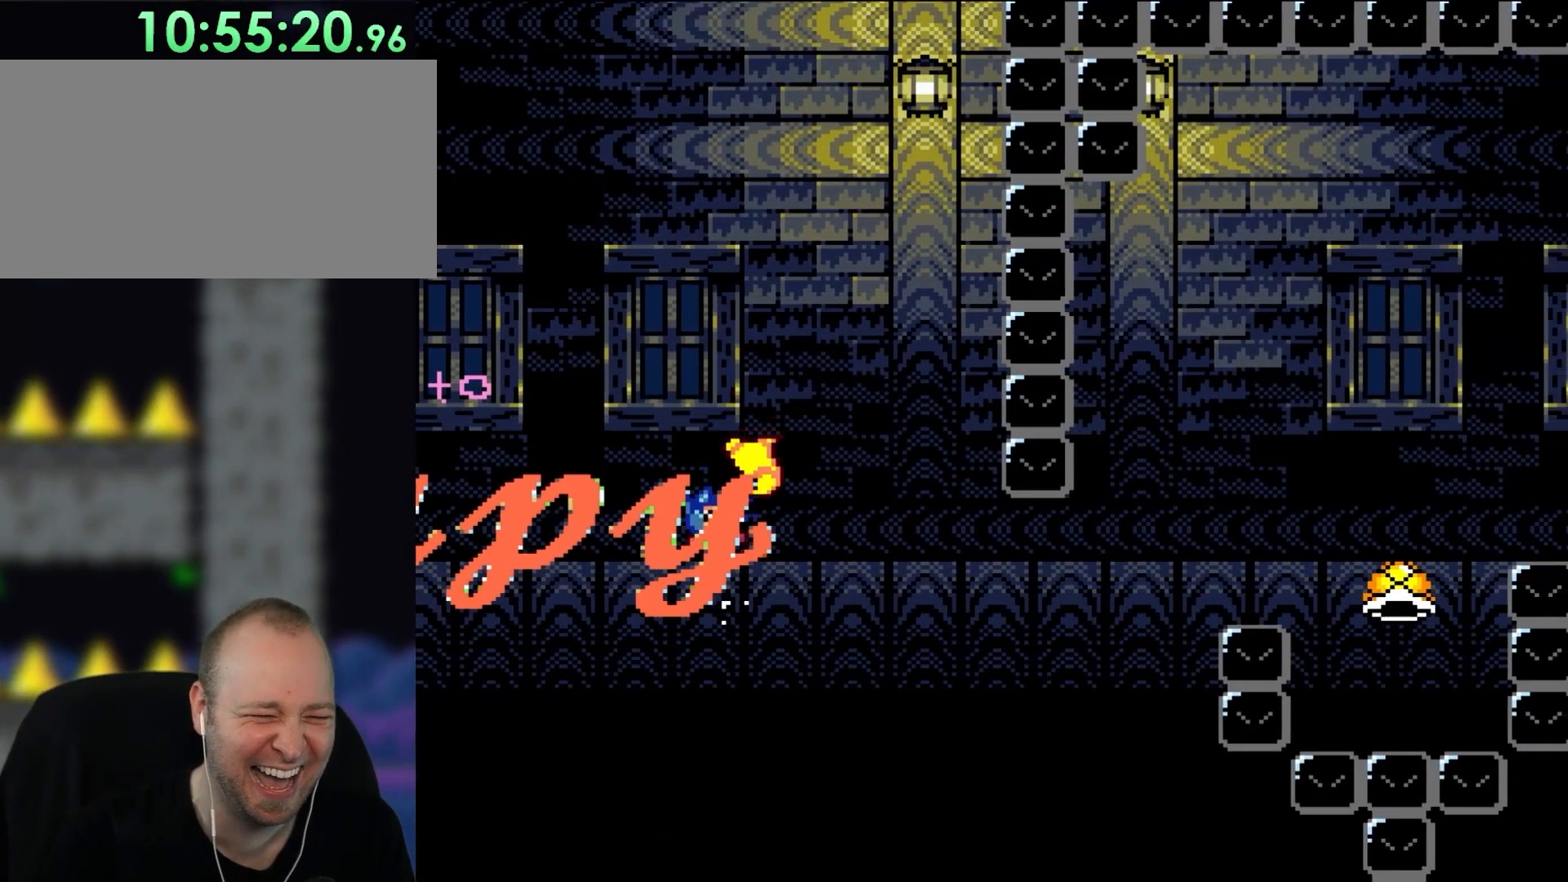
{"buttons": ["B", "Y", "DPAD_RIGHT"], "events": [[67, "DPAD_LEFT", "up"], [133, "DPAD_RIGHT", "down"]]}
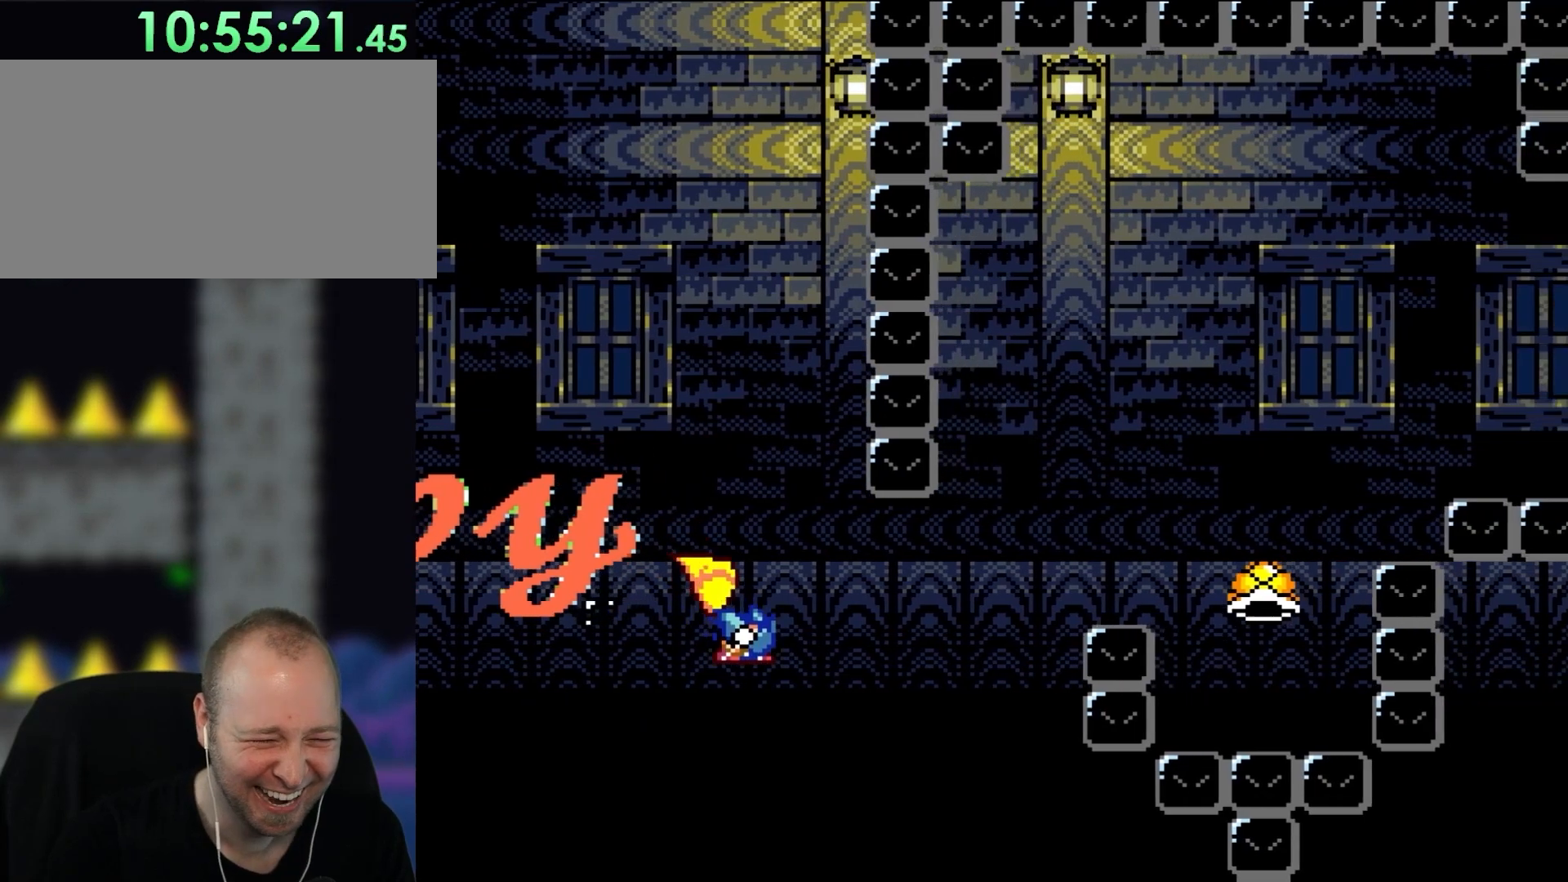
{"buttons": ["B", "Y", "DPAD_UP"], "events": [[467, "DPAD_RIGHT", "up"], [467, "DPAD_UP", "down"]]}
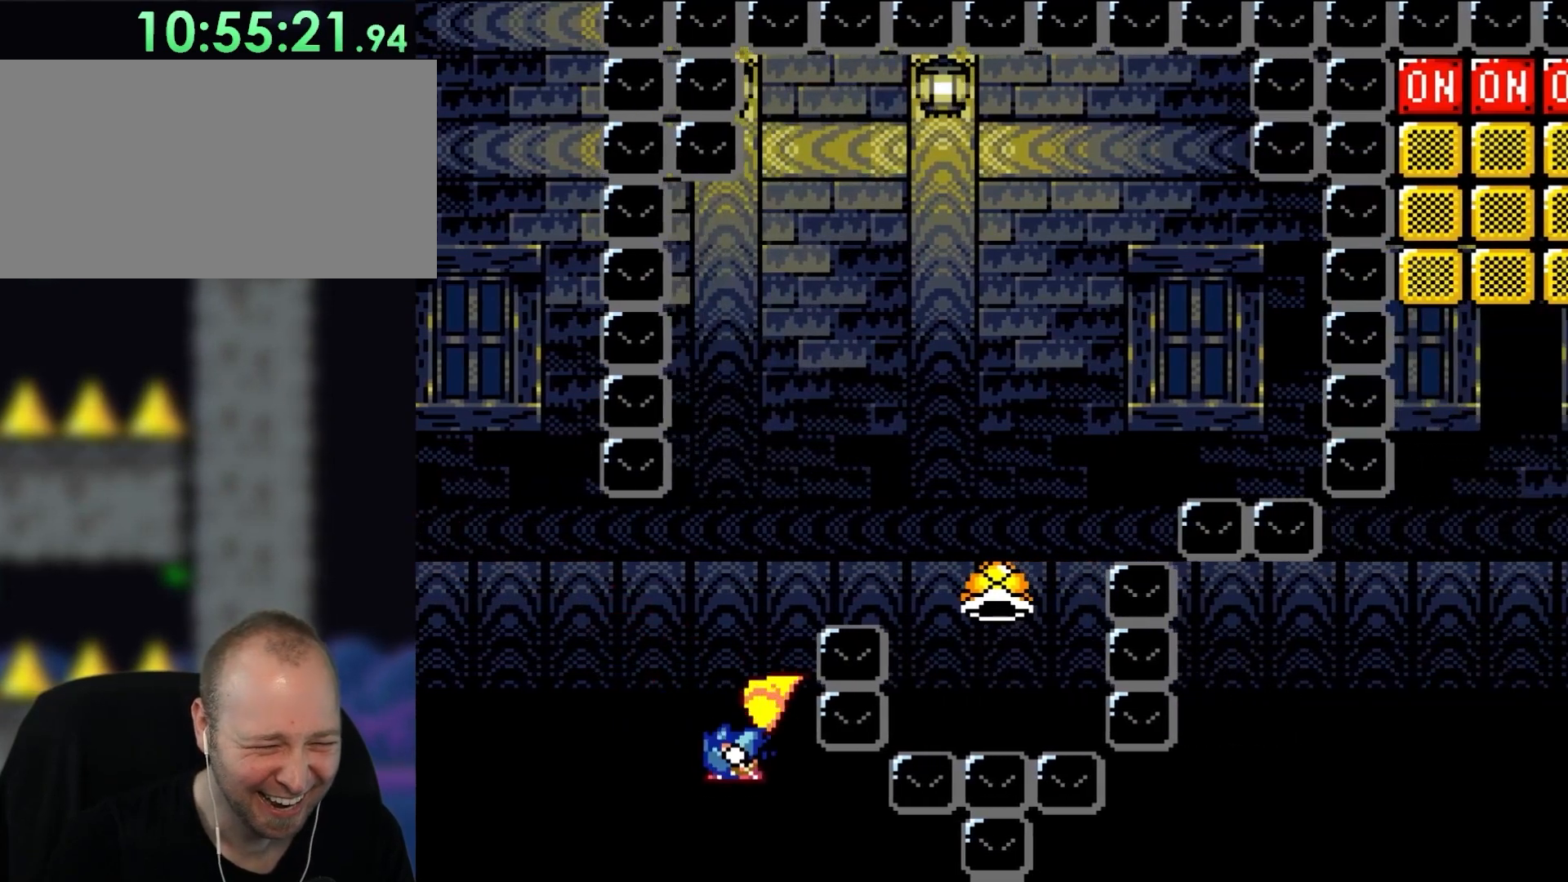
{"buttons": ["B", "Y", "L1"], "events": [[17, "DPAD_LEFT", "down"], [17, "DPAD_UP", "up"], [133, "DPAD_LEFT", "up"], [400, "DPAD_RIGHT", "down"], [483, "DPAD_RIGHT", "up"], [483, "L1", "down"]]}
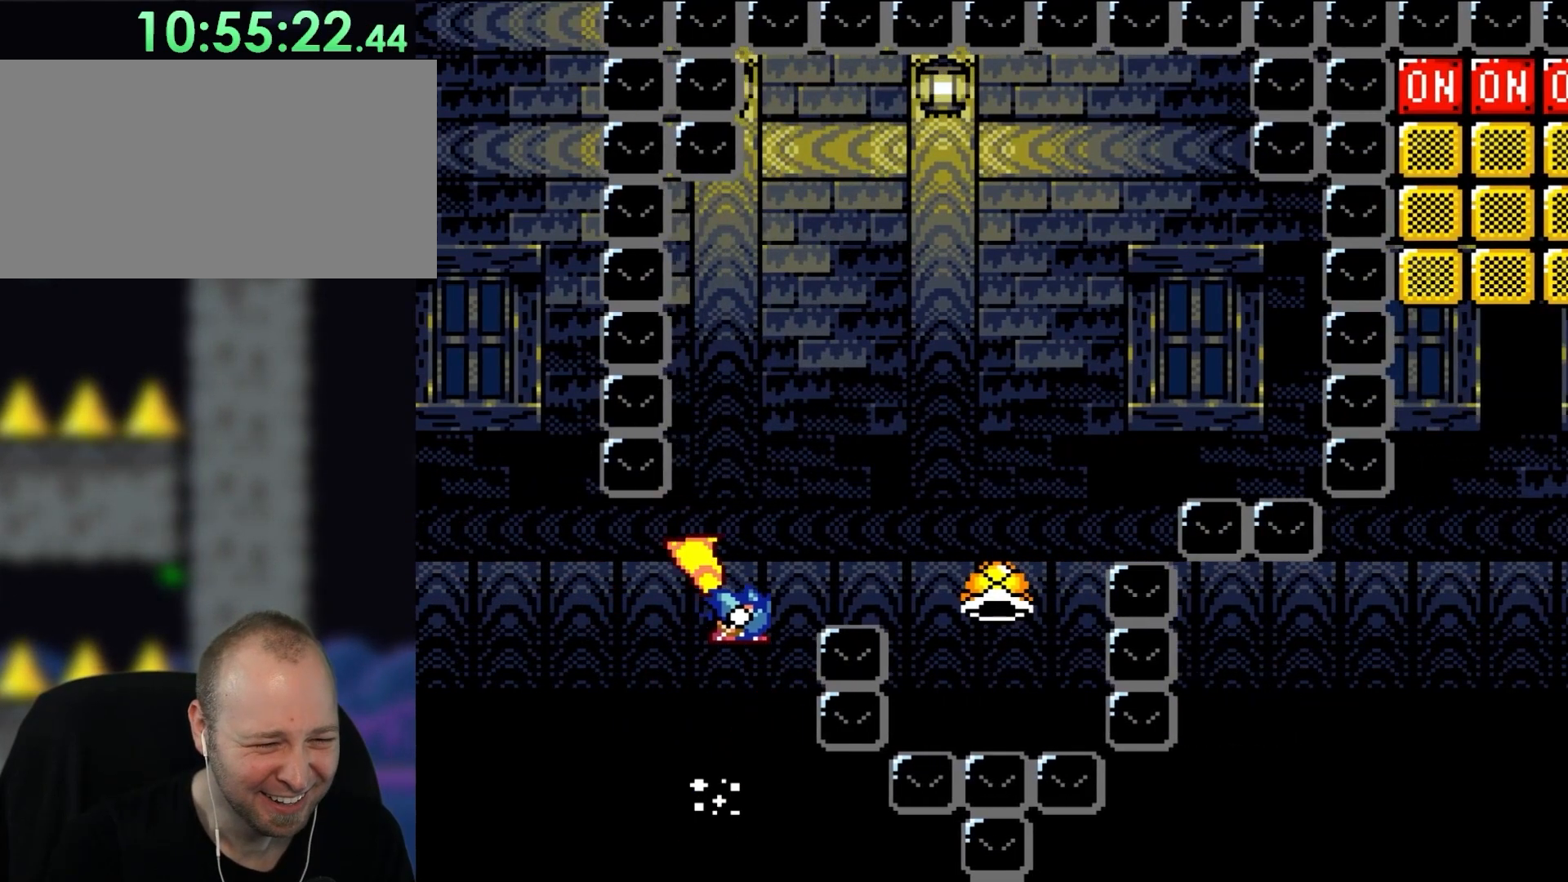
{"buttons": ["B", "Y"], "events": [[33, "DPAD_RIGHT", "down"], [33, "L1", "up"], [167, "DPAD_RIGHT", "up"], [250, "DPAD_LEFT", "down"], [433, "DPAD_LEFT", "up"]]}
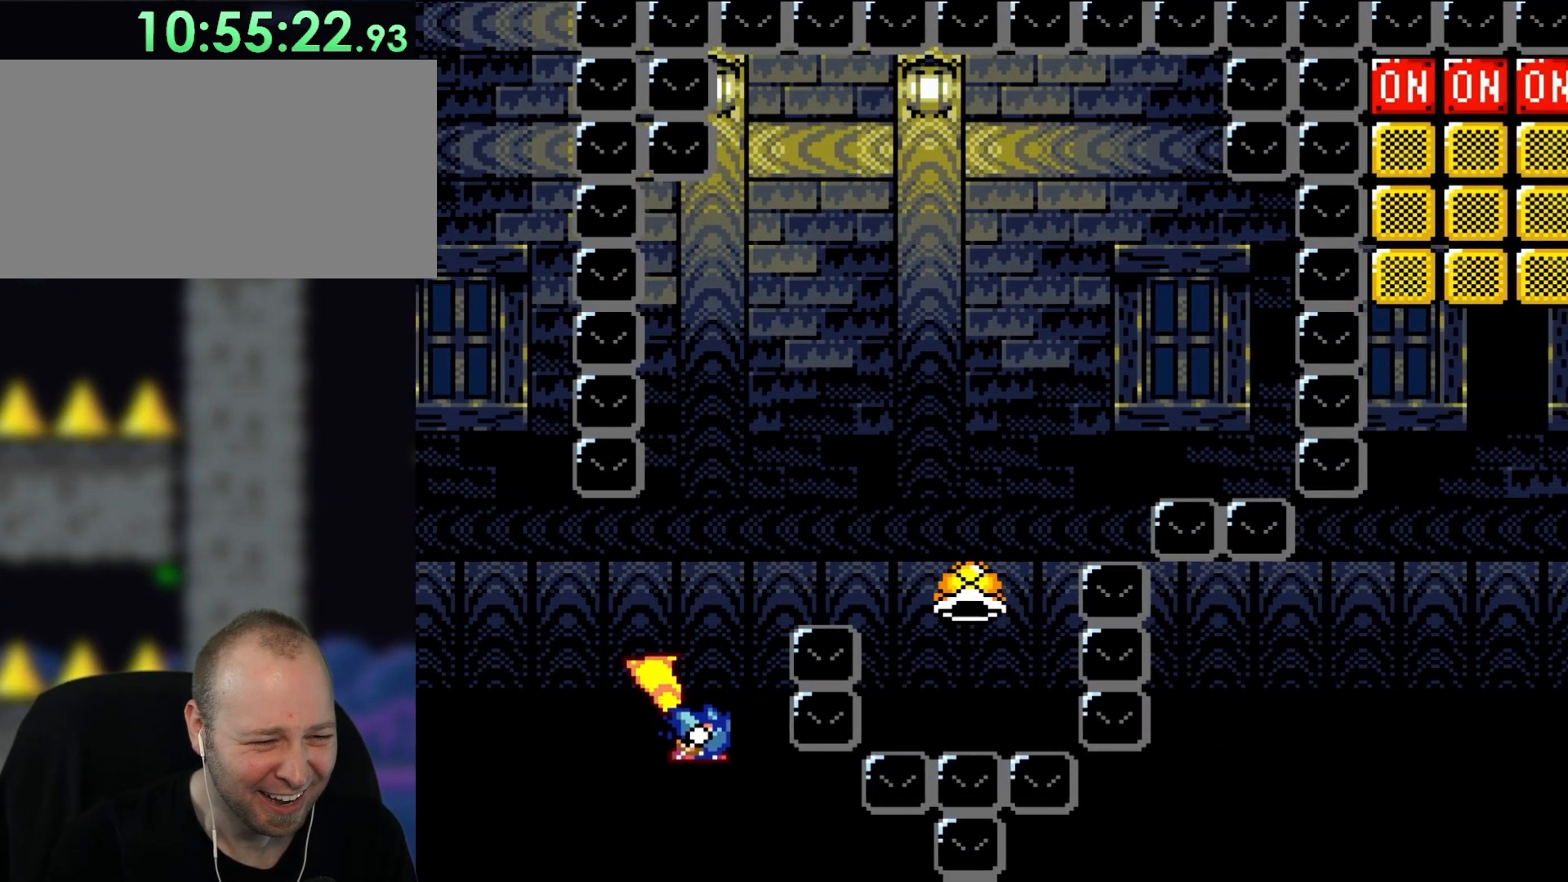
{"buttons": ["B", "Y", "DPAD_RIGHT"], "events": [[33, "DPAD_RIGHT", "down"], [133, "DPAD_RIGHT", "up"], [267, "DPAD_RIGHT", "down"], [317, "DPAD_LEFT", "down"], [317, "DPAD_RIGHT", "up"], [333, "DPAD_LEFT", "up"], [467, "DPAD_RIGHT", "down"]]}
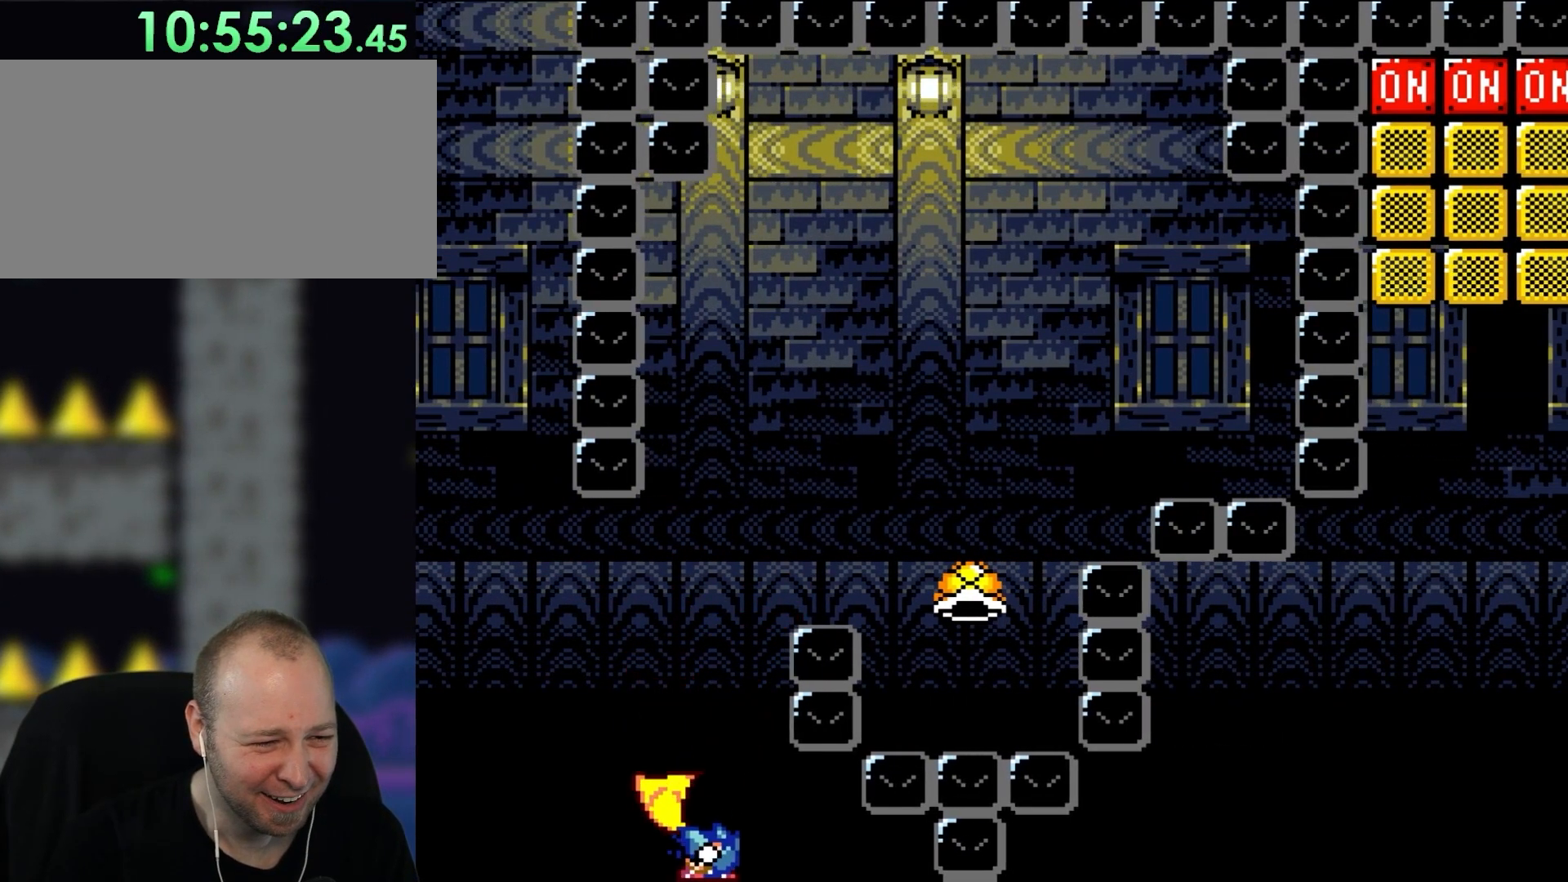
{"buttons": ["B", "Y", "DPAD_LEFT"], "events": [[50, "DPAD_RIGHT", "up"], [167, "L1", "down"], [300, "L1", "up"], [400, "DPAD_LEFT", "down"]]}
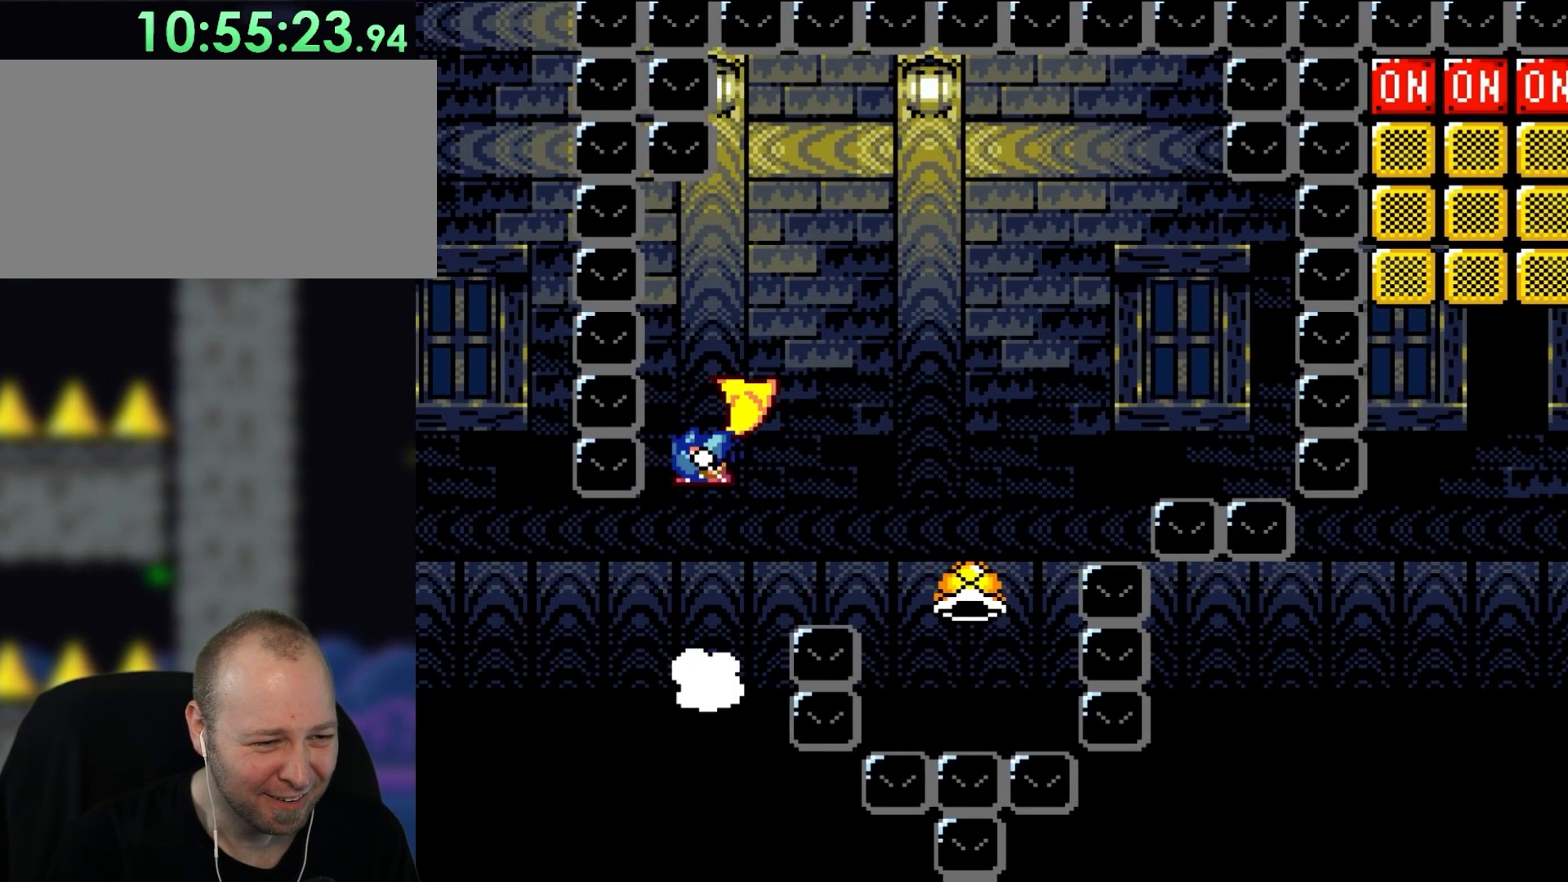
{"buttons": ["B", "Y", "DPAD_LEFT"], "events": [[17, "DPAD_LEFT", "up"], [133, "DPAD_RIGHT", "down"], [133, "L1", "down"], [200, "DPAD_RIGHT", "up"], [250, "L1", "up"], [433, "DPAD_LEFT", "down"]]}
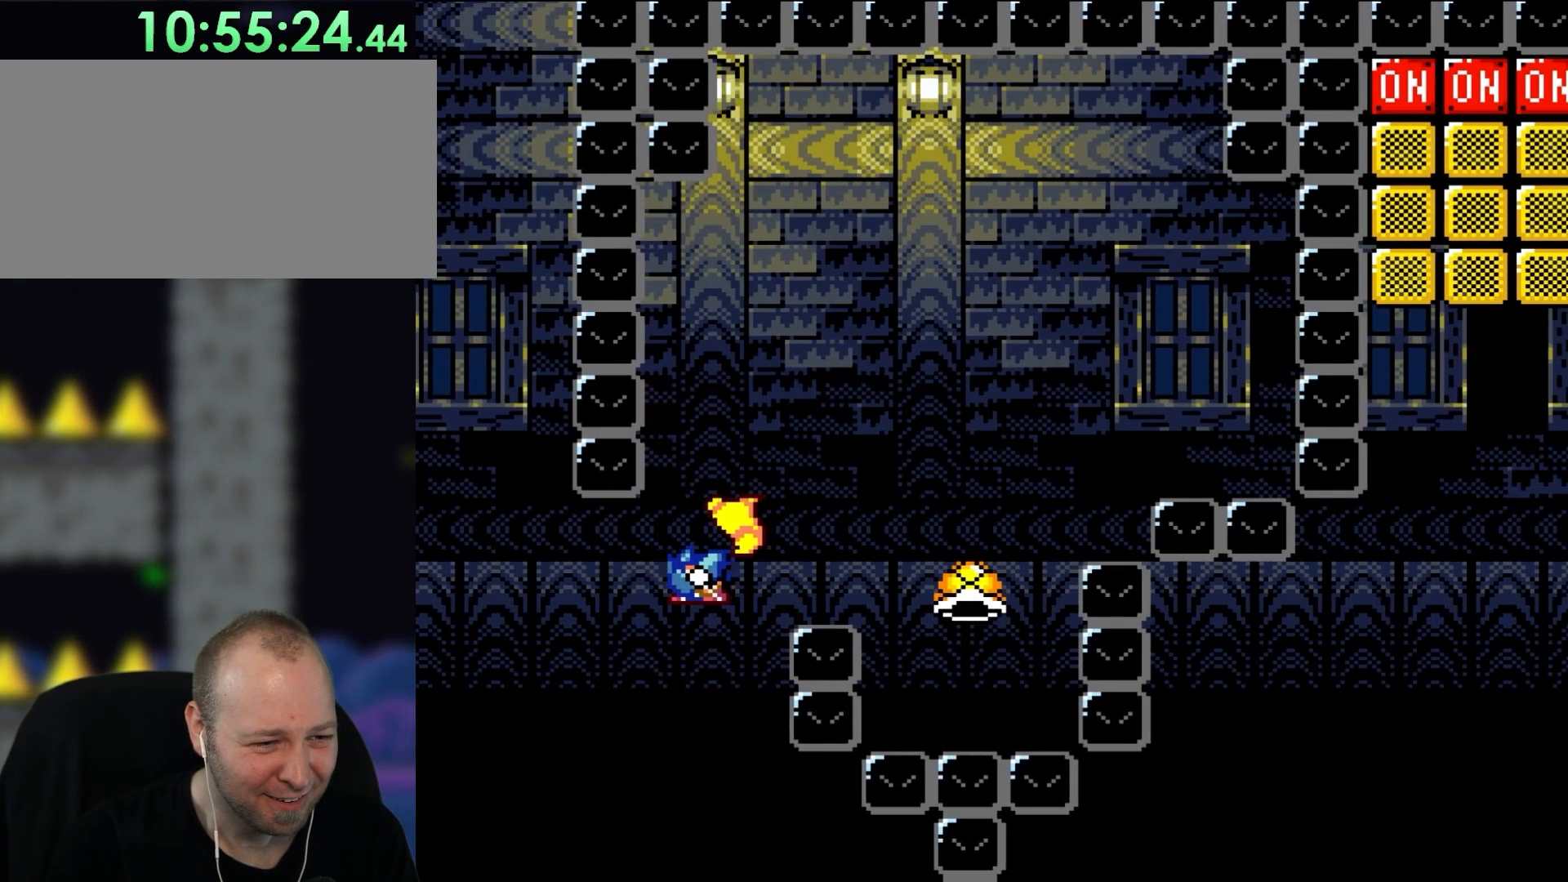
{"buttons": ["B", "Y", "DPAD_RIGHT"], "events": [[33, "DPAD_LEFT", "up"], [167, "DPAD_RIGHT", "down"], [283, "DPAD_RIGHT", "up"], [333, "L1", "down"], [400, "DPAD_RIGHT", "down"], [433, "L1", "up"]]}
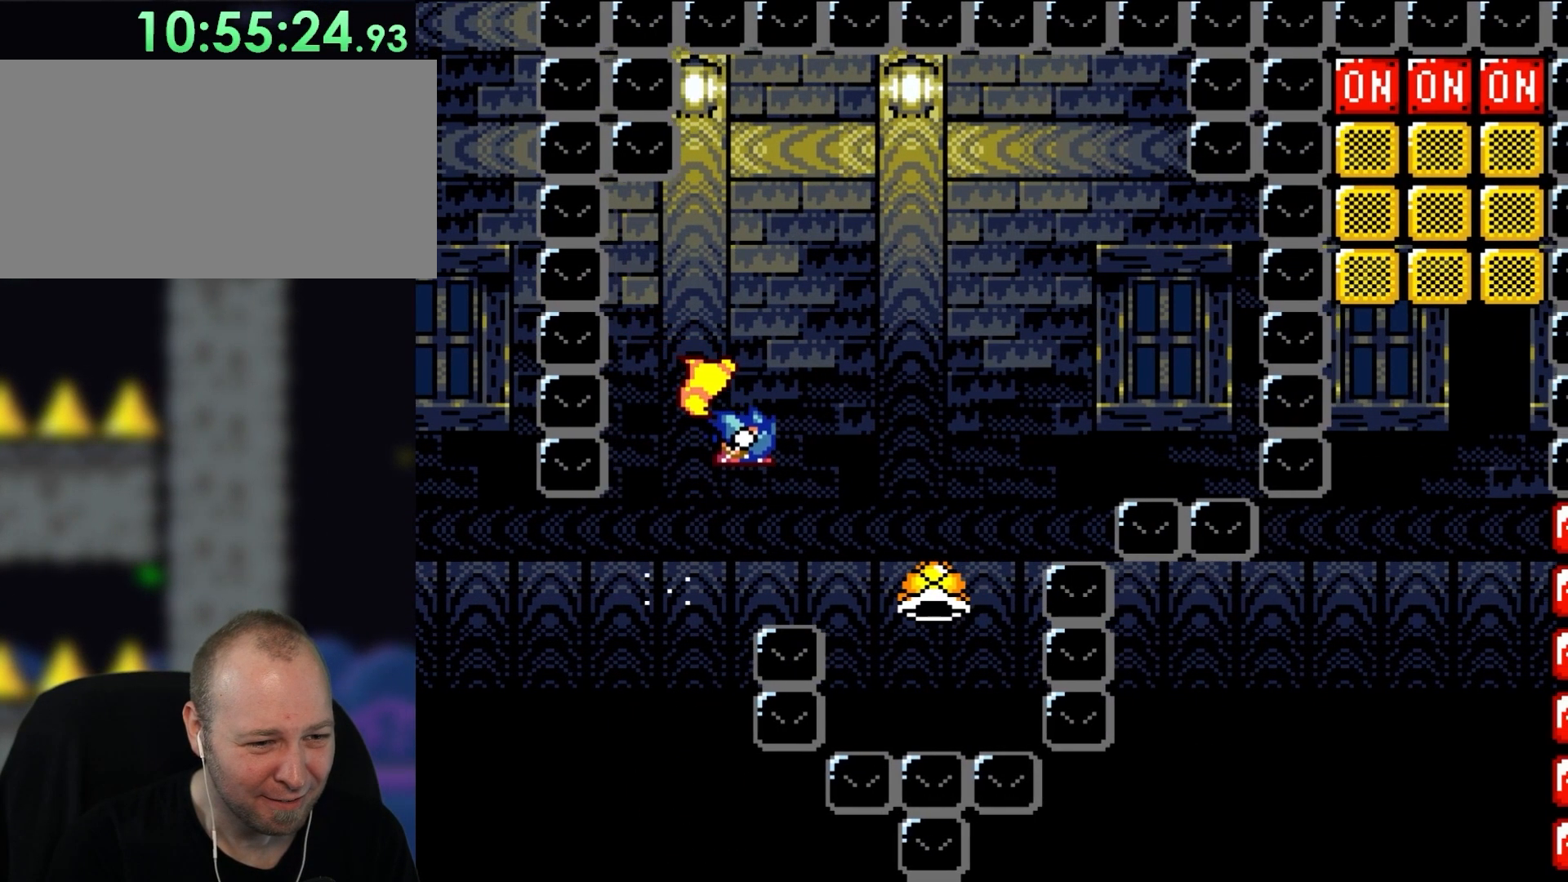
{"buttons": ["B", "Y"], "events": [[333, "DPAD_LEFT", "down"], [333, "DPAD_RIGHT", "up"], [333, "DPAD_UP", "down"], [367, "DPAD_UP", "up"], [467, "DPAD_LEFT", "up"]]}
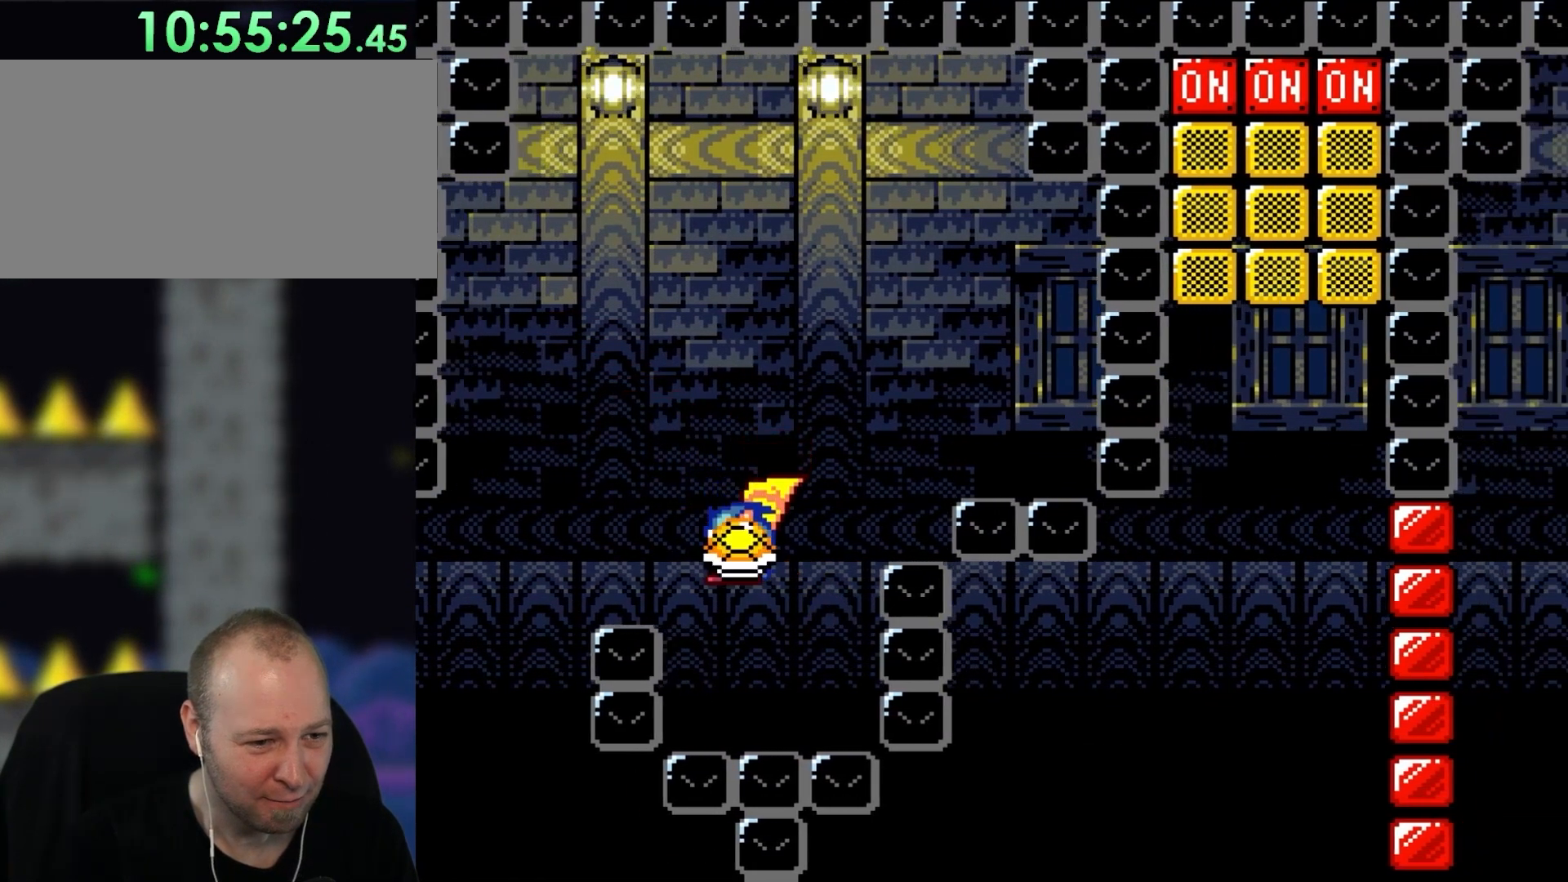
{"buttons": ["B", "Y", "L1"], "events": [[133, "DPAD_RIGHT", "down"], [200, "DPAD_RIGHT", "up"], [367, "DPAD_LEFT", "down"], [400, "L1", "down"], [483, "DPAD_LEFT", "up"]]}
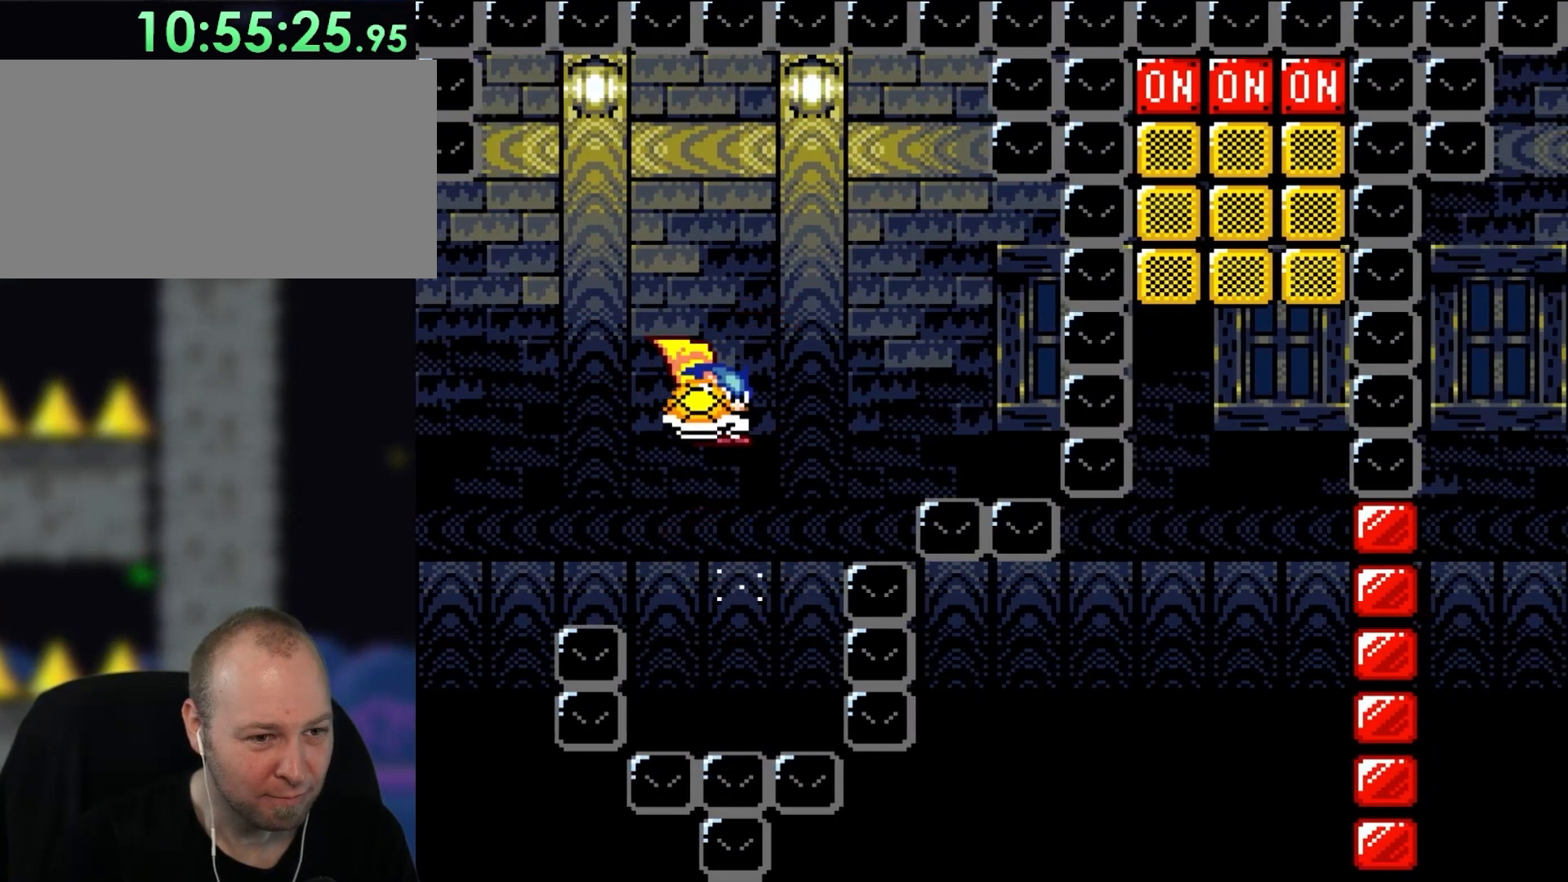
{"buttons": ["B", "Y"], "events": [[17, "L1", "up"], [67, "DPAD_RIGHT", "down"], [167, "DPAD_RIGHT", "up"], [267, "DPAD_LEFT", "down"], [367, "DPAD_LEFT", "up"]]}
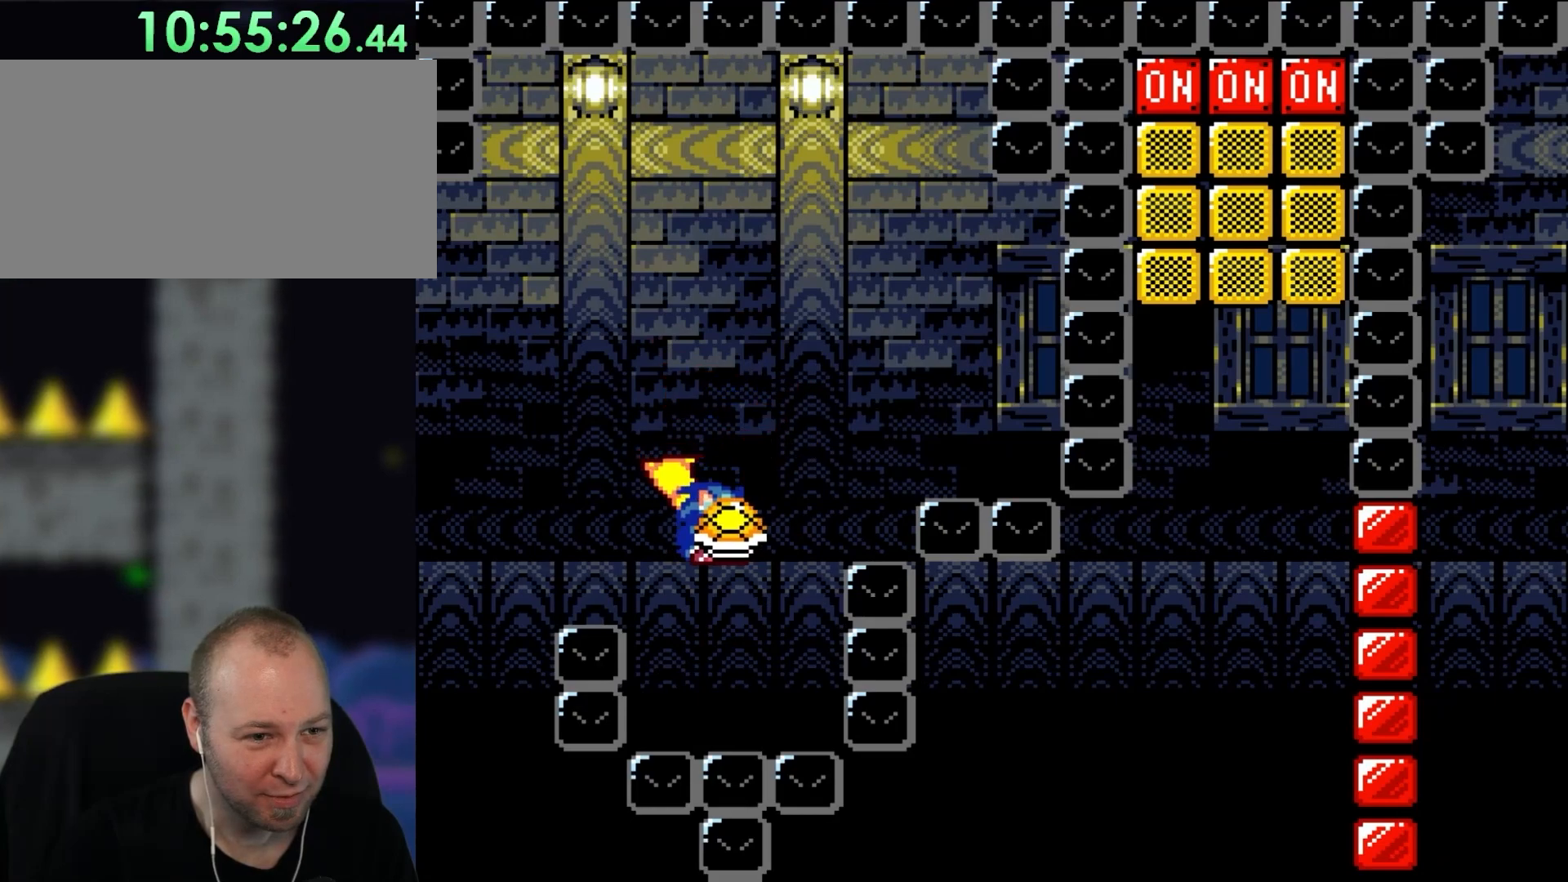
{"buttons": ["B", "Y"], "events": [[50, "DPAD_RIGHT", "down"], [133, "DPAD_RIGHT", "up"], [217, "DPAD_LEFT", "down"], [217, "L1", "down"], [300, "DPAD_UP", "down"], [300, "L1", "up"], [333, "DPAD_LEFT", "up"], [383, "DPAD_RIGHT", "down"], [383, "DPAD_UP", "up"], [483, "DPAD_RIGHT", "up"]]}
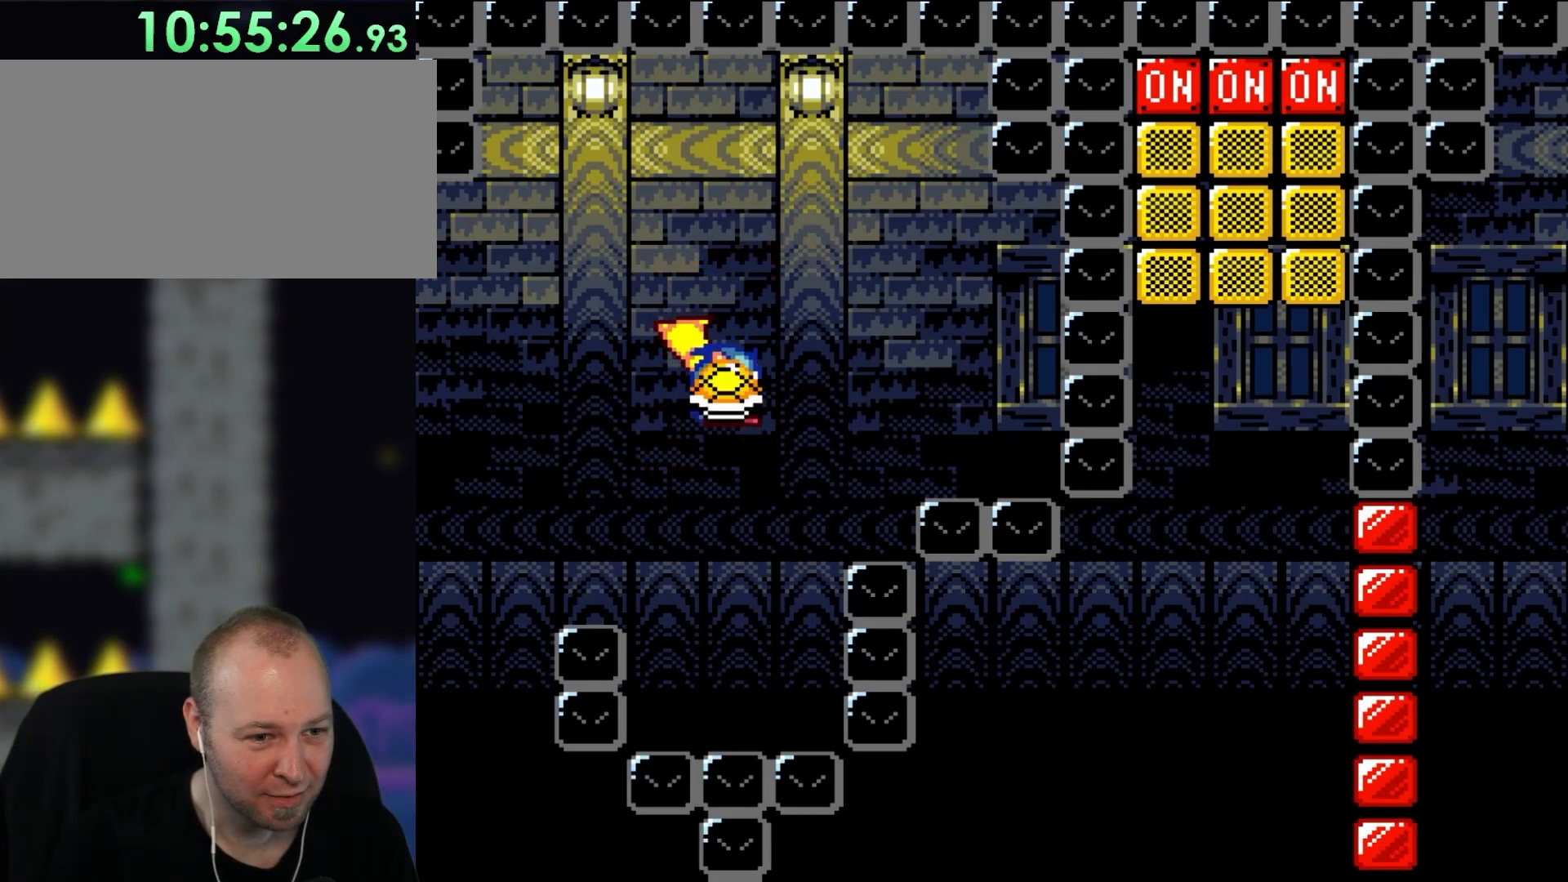
{"buttons": ["B", "Y"], "events": [[133, "DPAD_LEFT", "down"], [250, "DPAD_LEFT", "up"], [333, "DPAD_RIGHT", "down"], [433, "DPAD_RIGHT", "up"]]}
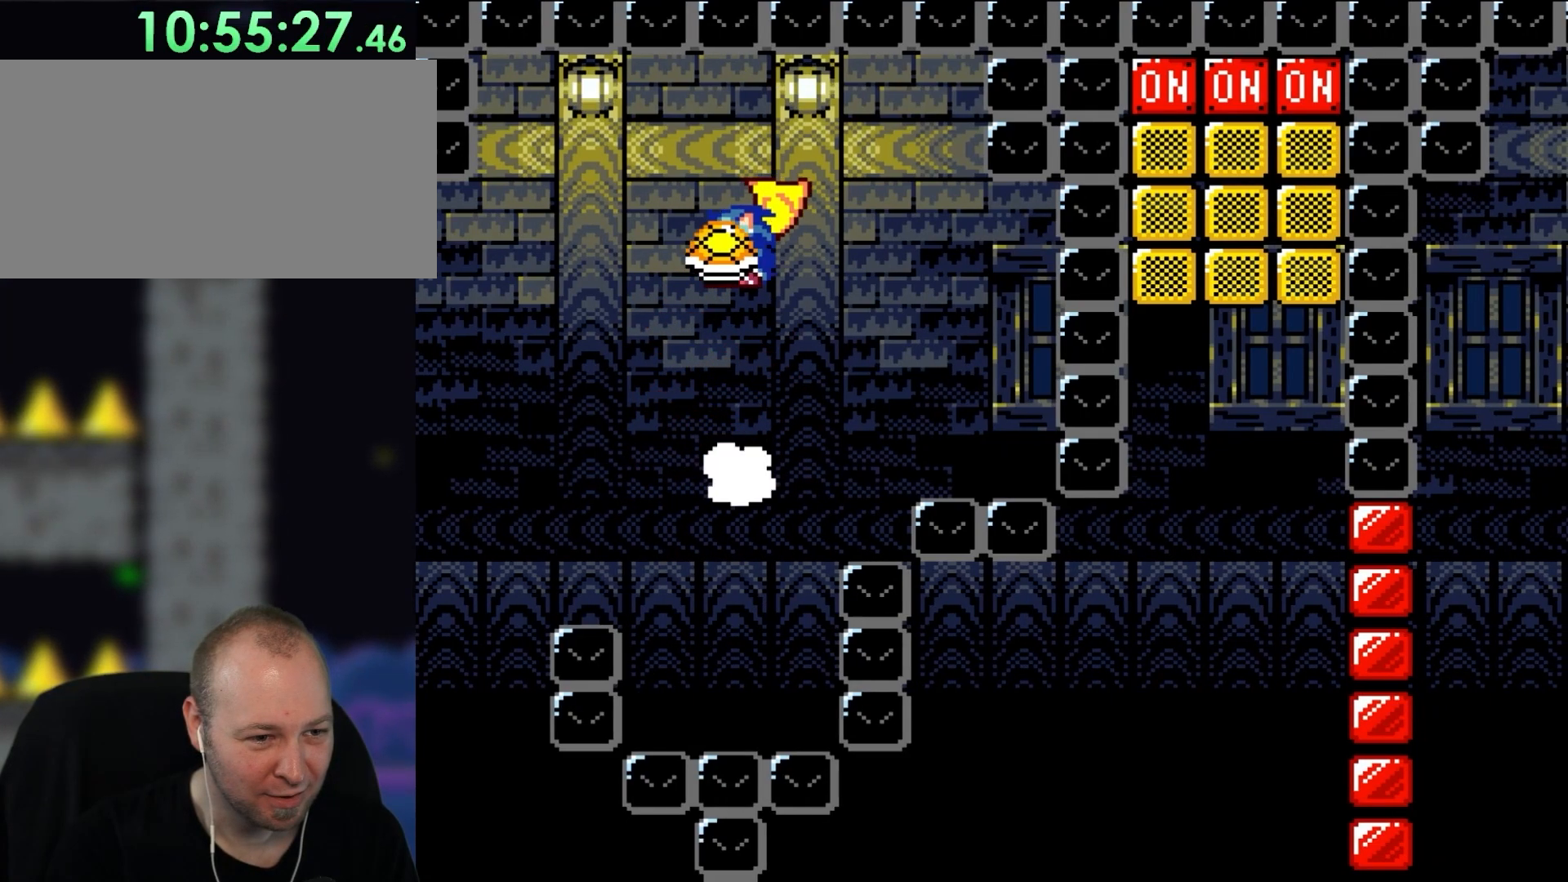
{"buttons": ["B", "Y"], "events": [[67, "DPAD_LEFT", "down"], [100, "L1", "down"], [200, "DPAD_LEFT", "up"], [200, "L1", "up"], [300, "DPAD_RIGHT", "down"], [400, "DPAD_RIGHT", "up"]]}
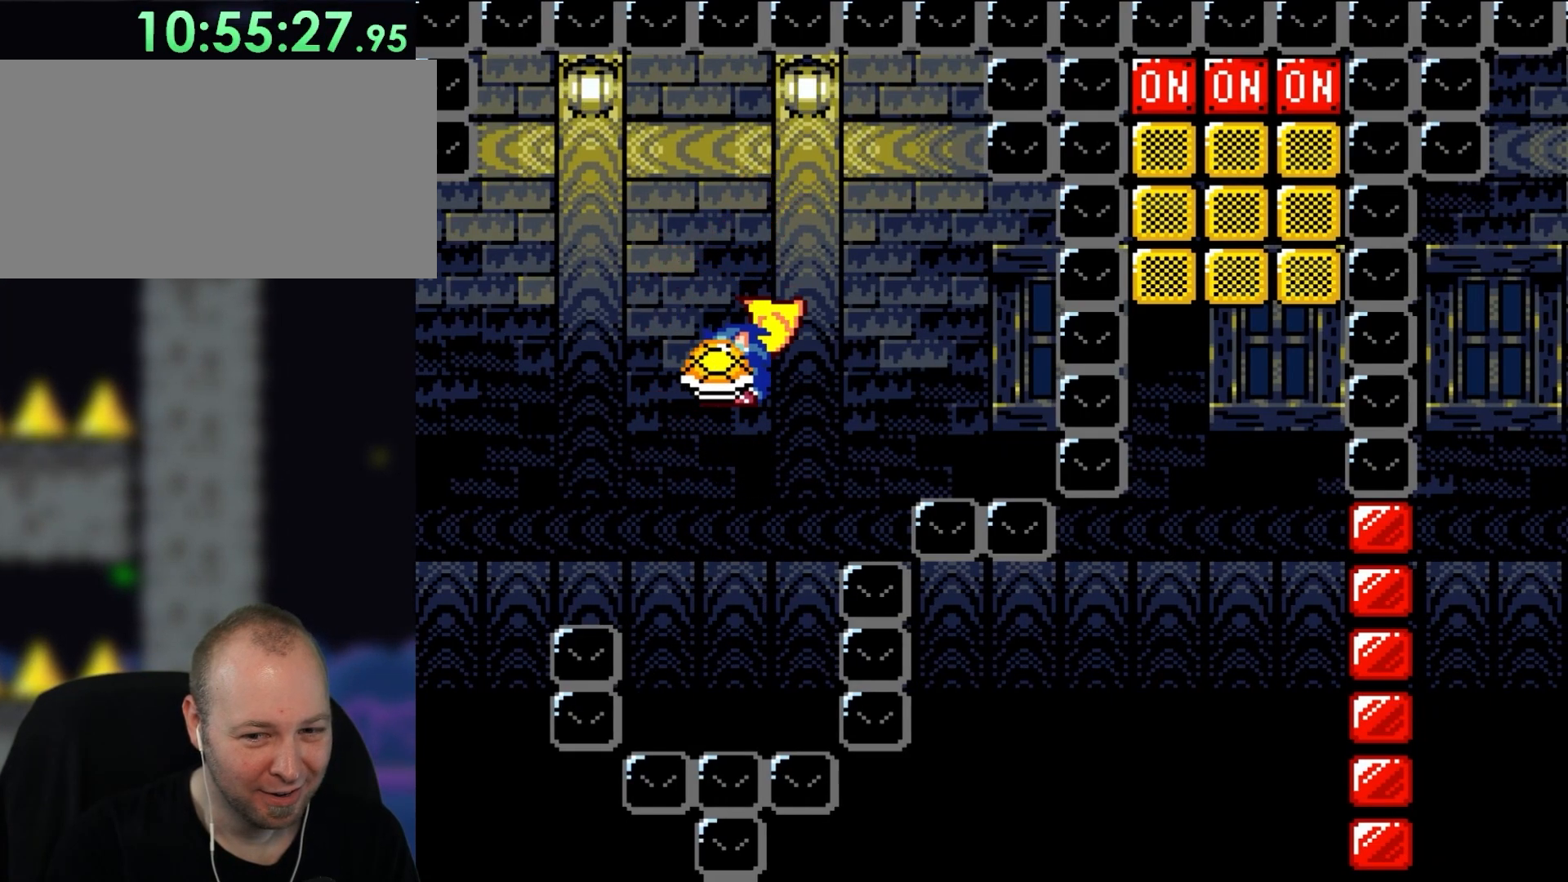
{"buttons": ["B", "Y", "DPAD_LEFT"], "events": [[33, "DPAD_LEFT", "down"], [133, "DPAD_LEFT", "up"], [283, "DPAD_RIGHT", "down"], [367, "DPAD_RIGHT", "up"], [483, "DPAD_LEFT", "down"]]}